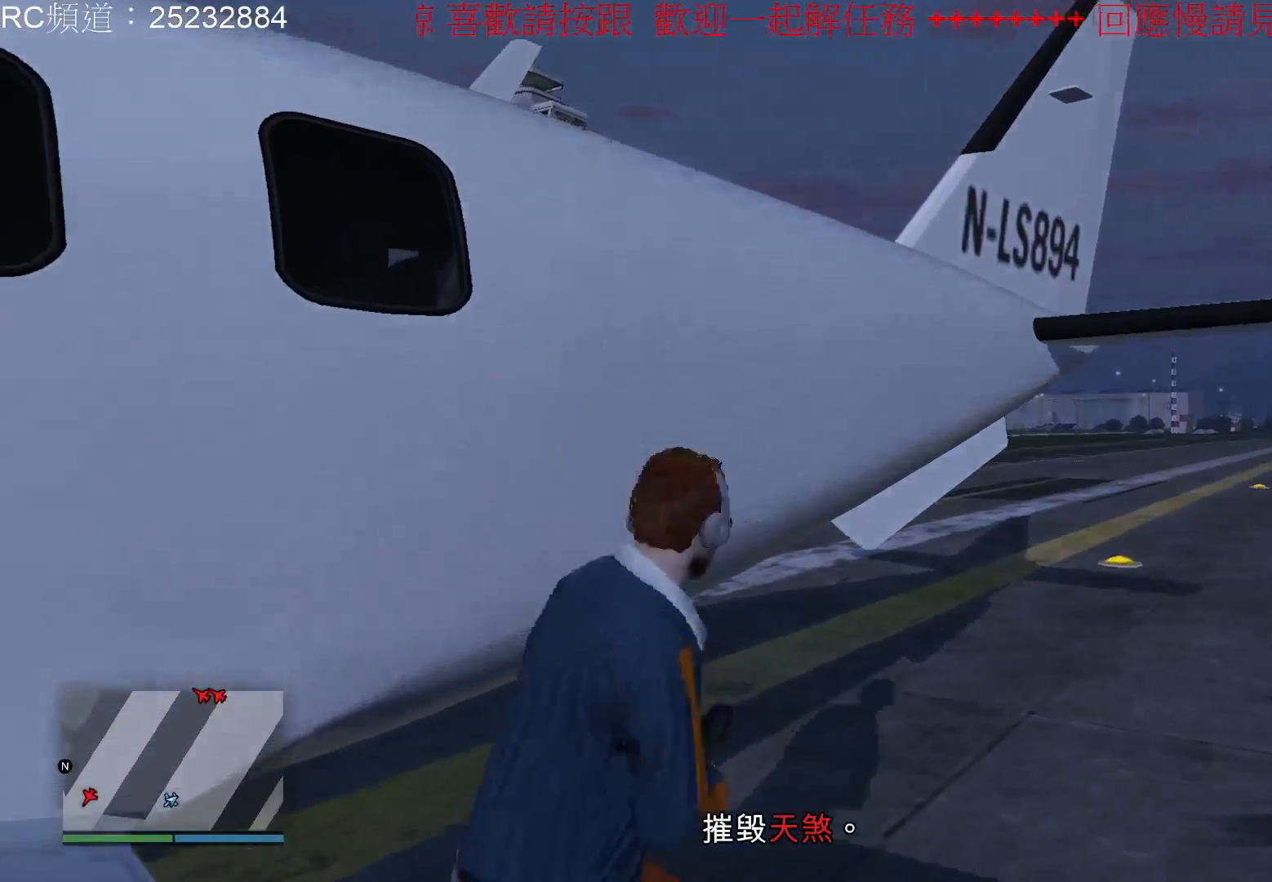
Gameplay with a controller (Xbox layout); each line is a JSON object with the inputs held at the frame after it. "events" lists button and stick changes between this image and that frame as [ms after this image, input, new state], when the widget could be followed in between. Not read: L3 R3.
{"buttons": ["A"], "left_stick": "up-right", "right_stick": "center", "events": [[67, "A", "up"], [133, "A", "down"], [233, "A", "up"], [300, "A", "down"], [400, "A", "up"], [500, "A", "down"]]}
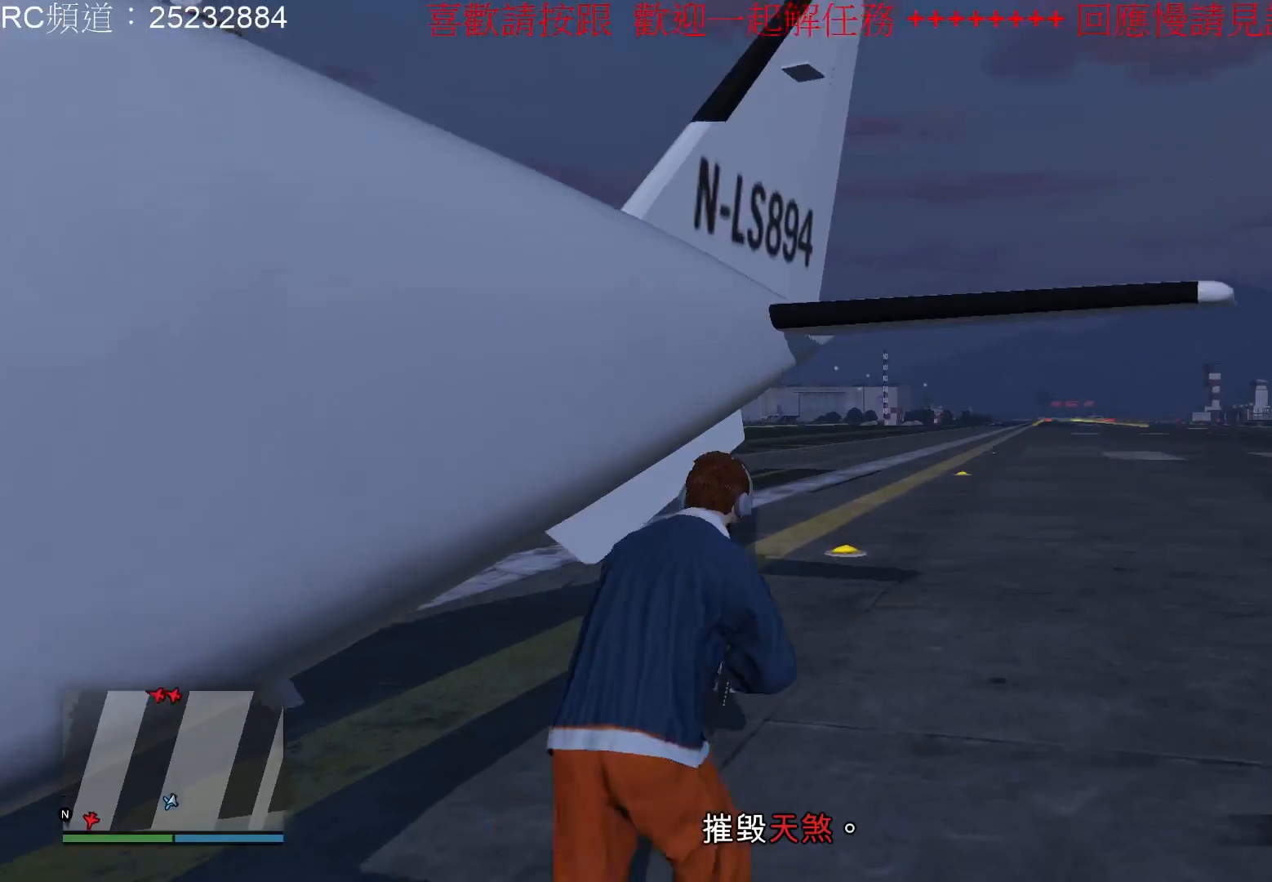
{"buttons": ["A"], "left_stick": "up-left", "right_stick": "center", "events": [[100, "A", "up"], [200, "A", "down"], [200, "left_stick", "up"], [300, "A", "up"], [433, "left_stick", "up-left"], [467, "A", "down"]]}
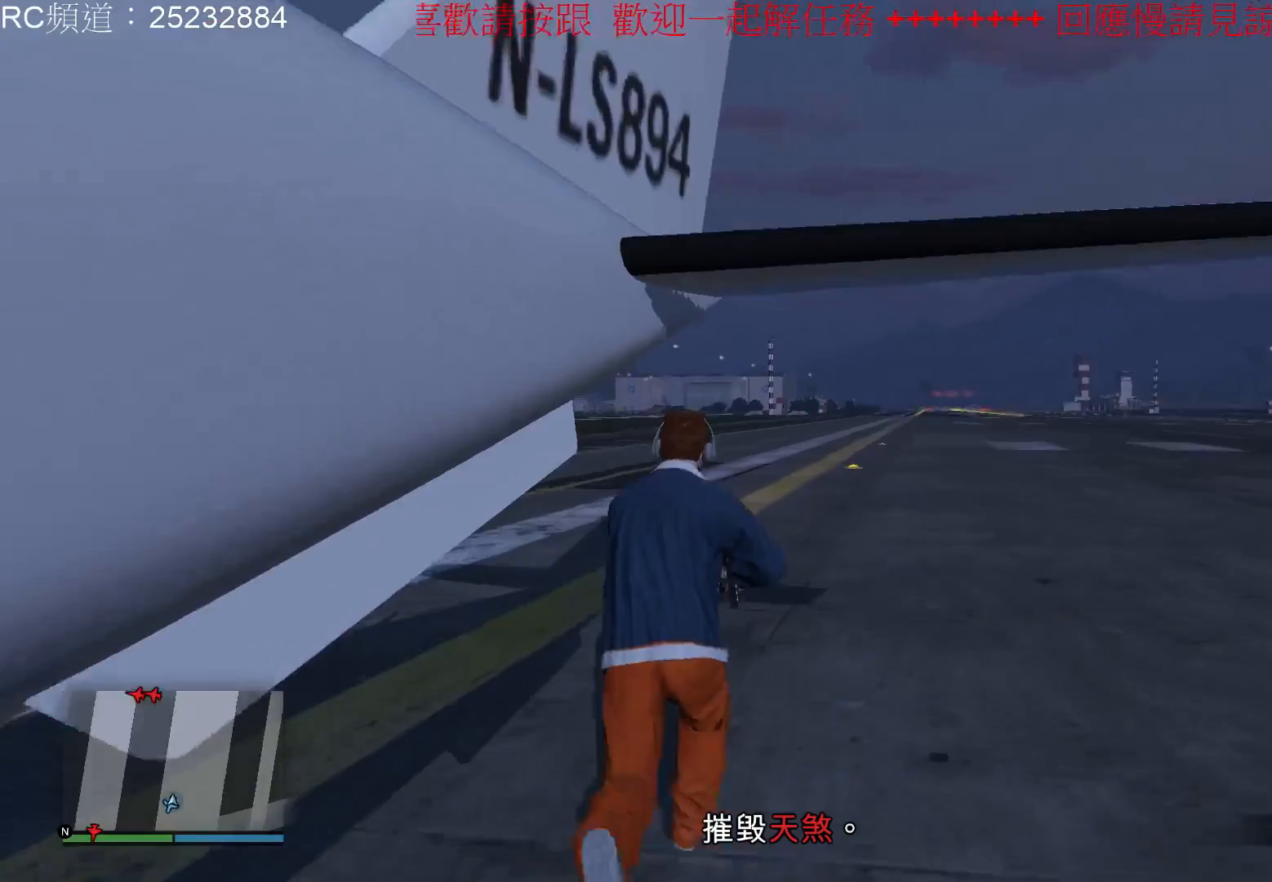
{"buttons": [], "left_stick": "up-left", "right_stick": "center", "events": [[67, "A", "up"], [167, "A", "down"], [300, "A", "up"], [367, "A", "down"], [500, "A", "up"]]}
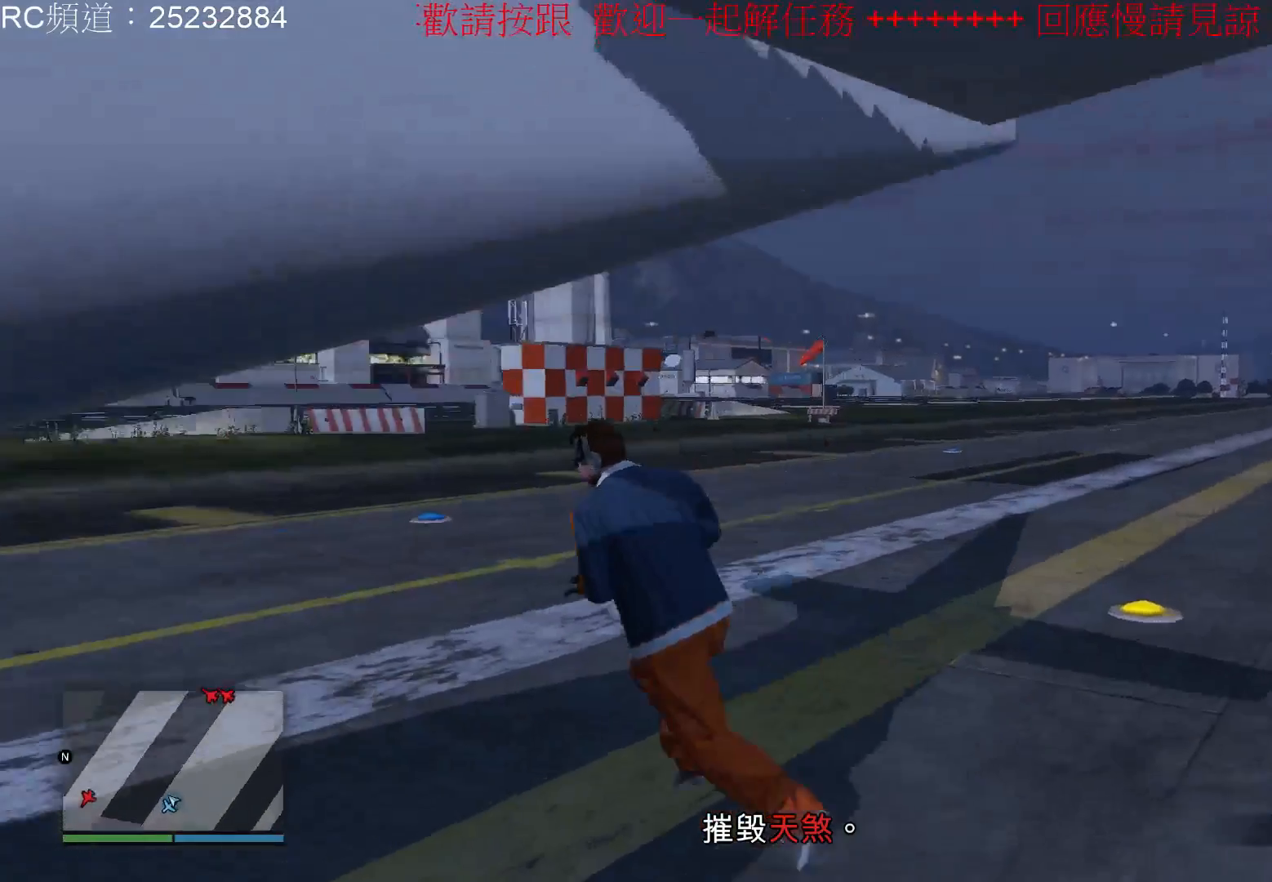
{"buttons": ["A"], "left_stick": "up-left", "right_stick": "center", "events": [[67, "A", "down"], [167, "A", "up"], [267, "A", "down"], [400, "A", "up"], [433, "A", "down"]]}
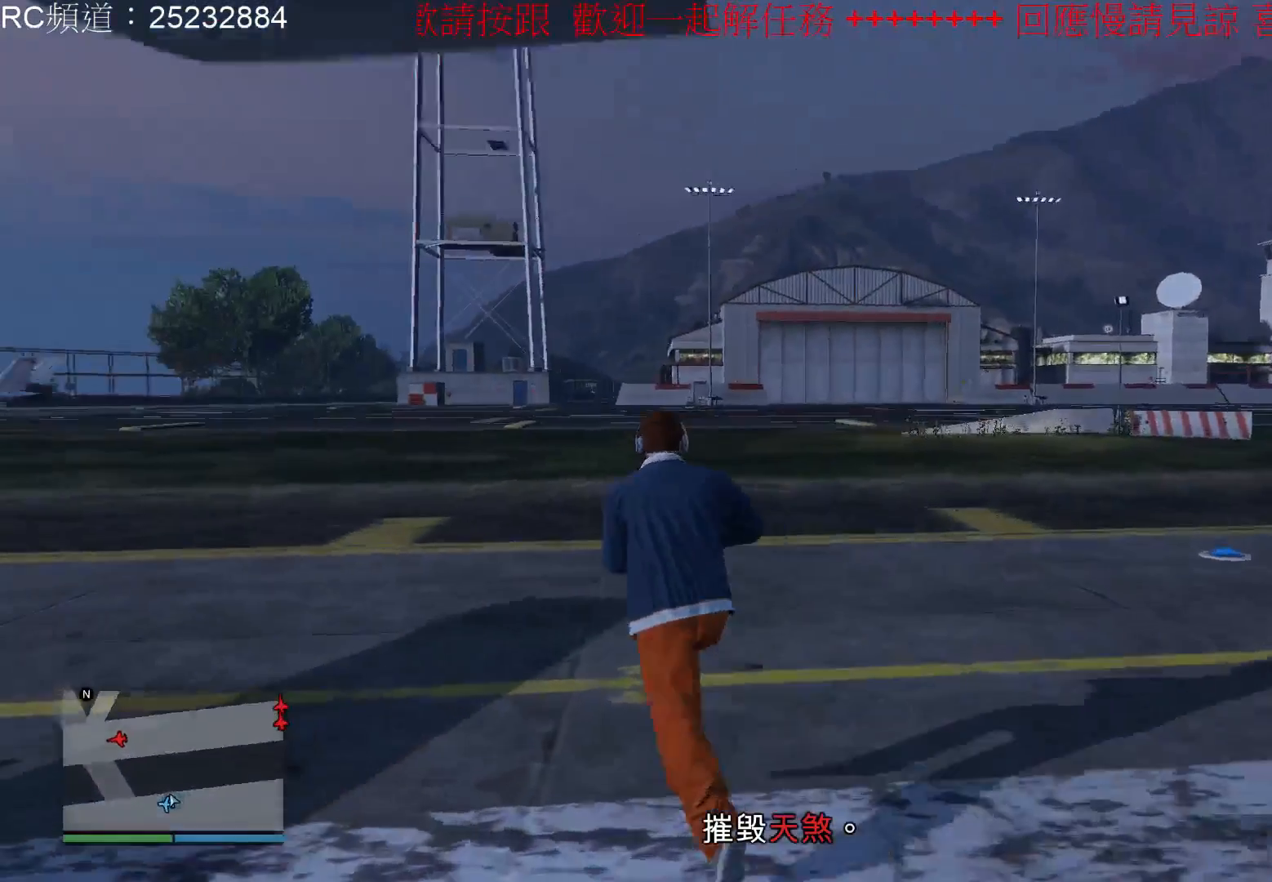
{"buttons": [], "left_stick": "up-left", "right_stick": "center", "events": [[67, "A", "up"], [167, "A", "down"], [233, "A", "up"], [333, "A", "down"], [433, "A", "up"]]}
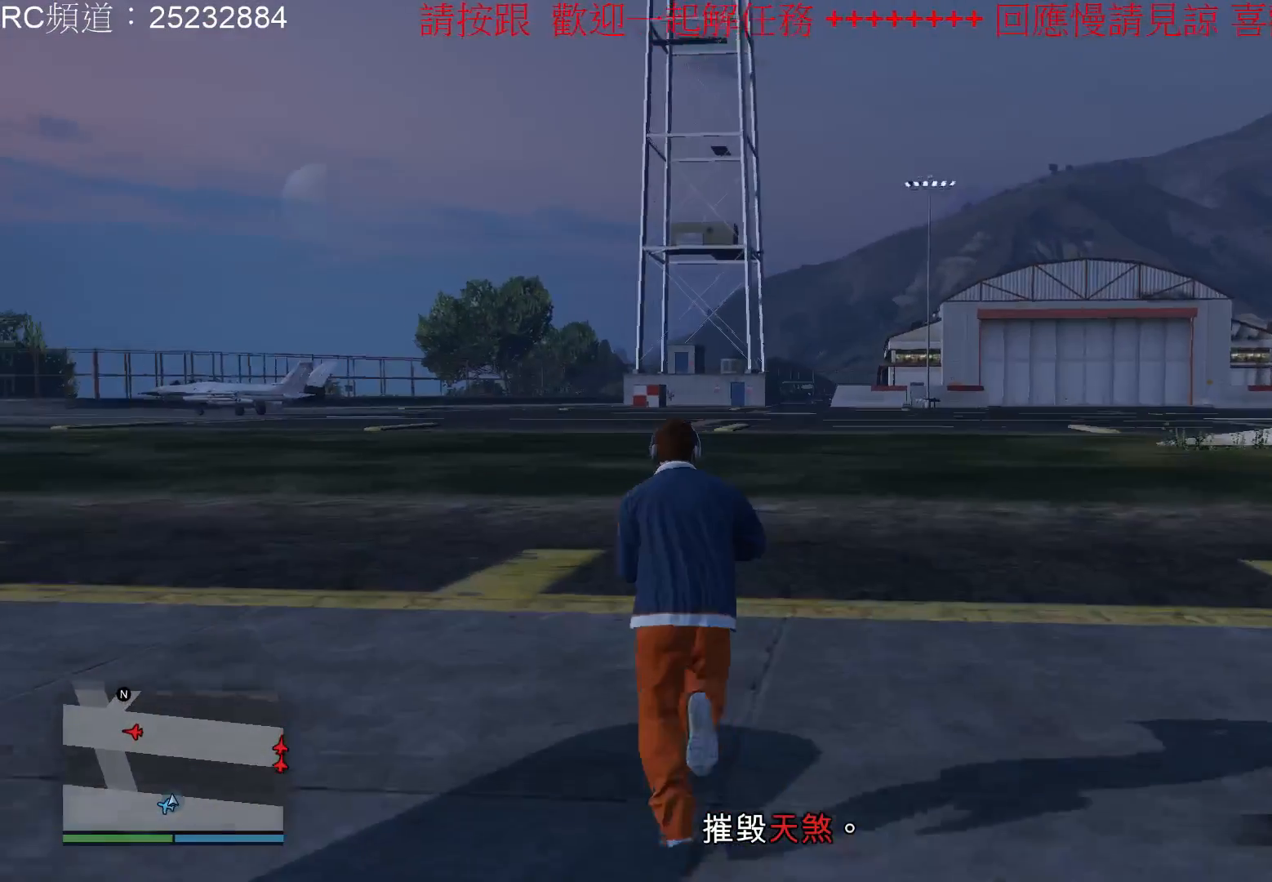
{"buttons": [], "left_stick": "up-left", "right_stick": "center", "events": [[33, "A", "down"], [100, "A", "up"], [200, "A", "down"], [300, "A", "up"], [400, "A", "down"], [500, "A", "up"]]}
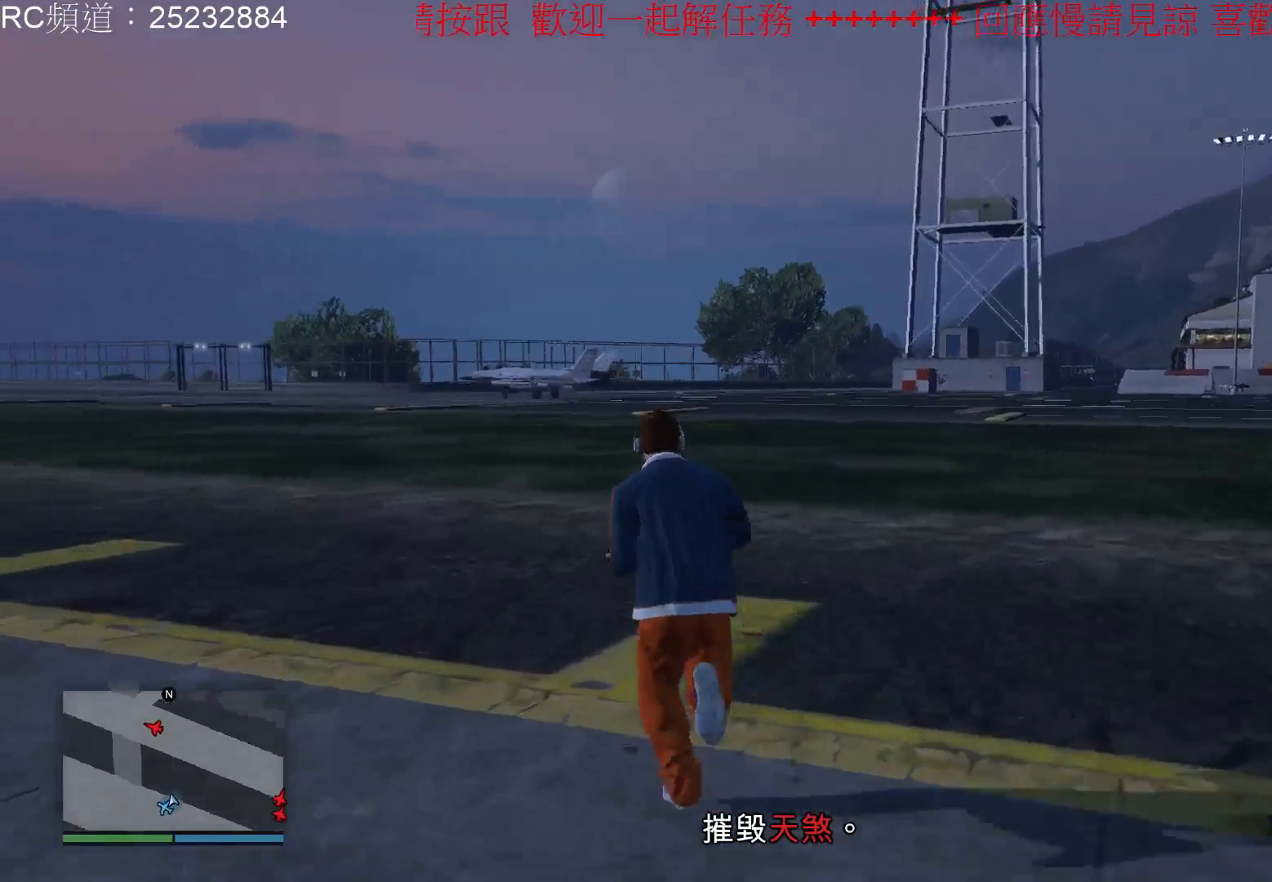
{"buttons": ["A"], "left_stick": "up-left", "right_stick": "center", "events": [[67, "A", "down"], [167, "A", "up"], [267, "A", "down"], [367, "A", "up"], [467, "A", "down"]]}
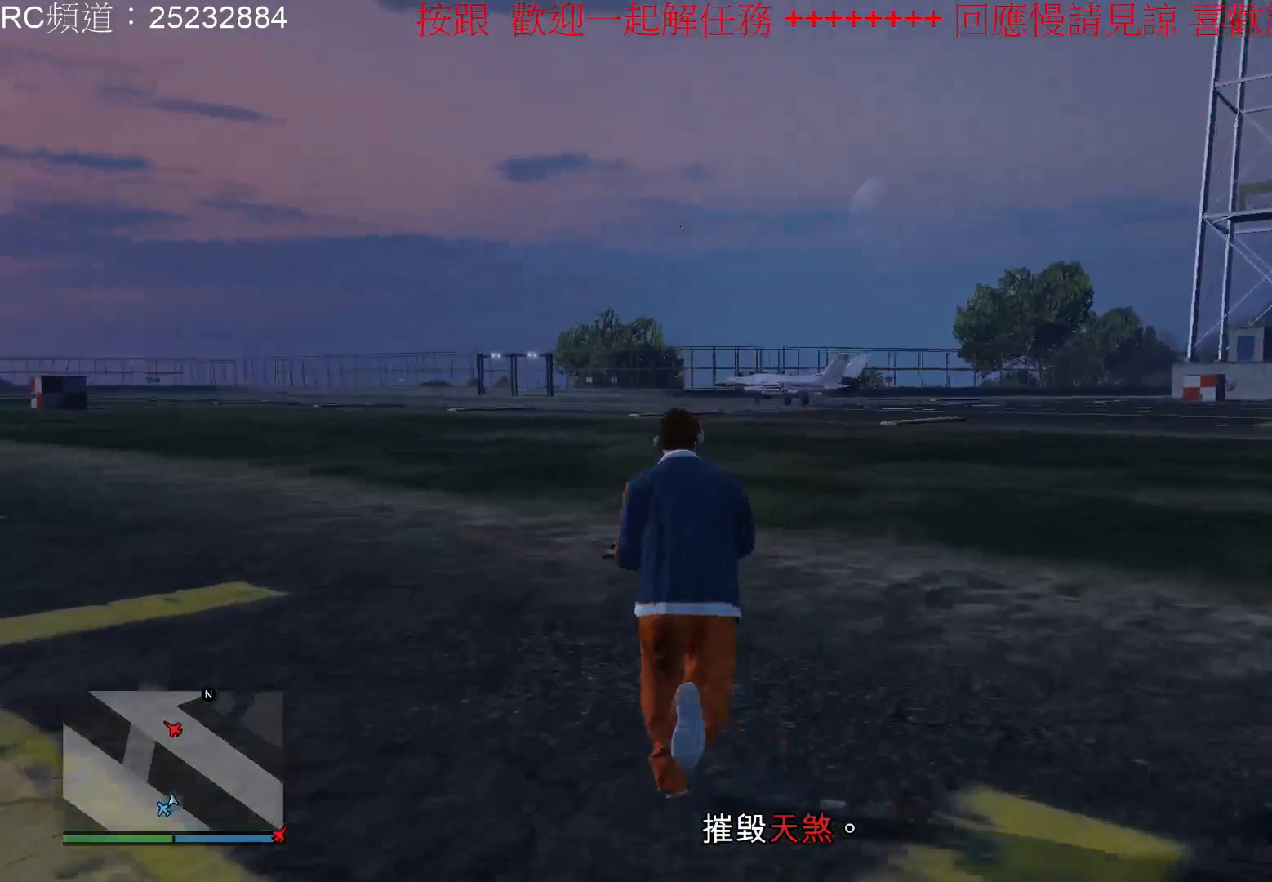
{"buttons": [], "left_stick": "up", "right_stick": "center", "events": [[67, "A", "up"], [100, "left_stick", "up"], [167, "A", "down"], [267, "A", "up"], [367, "A", "down"], [467, "A", "up"]]}
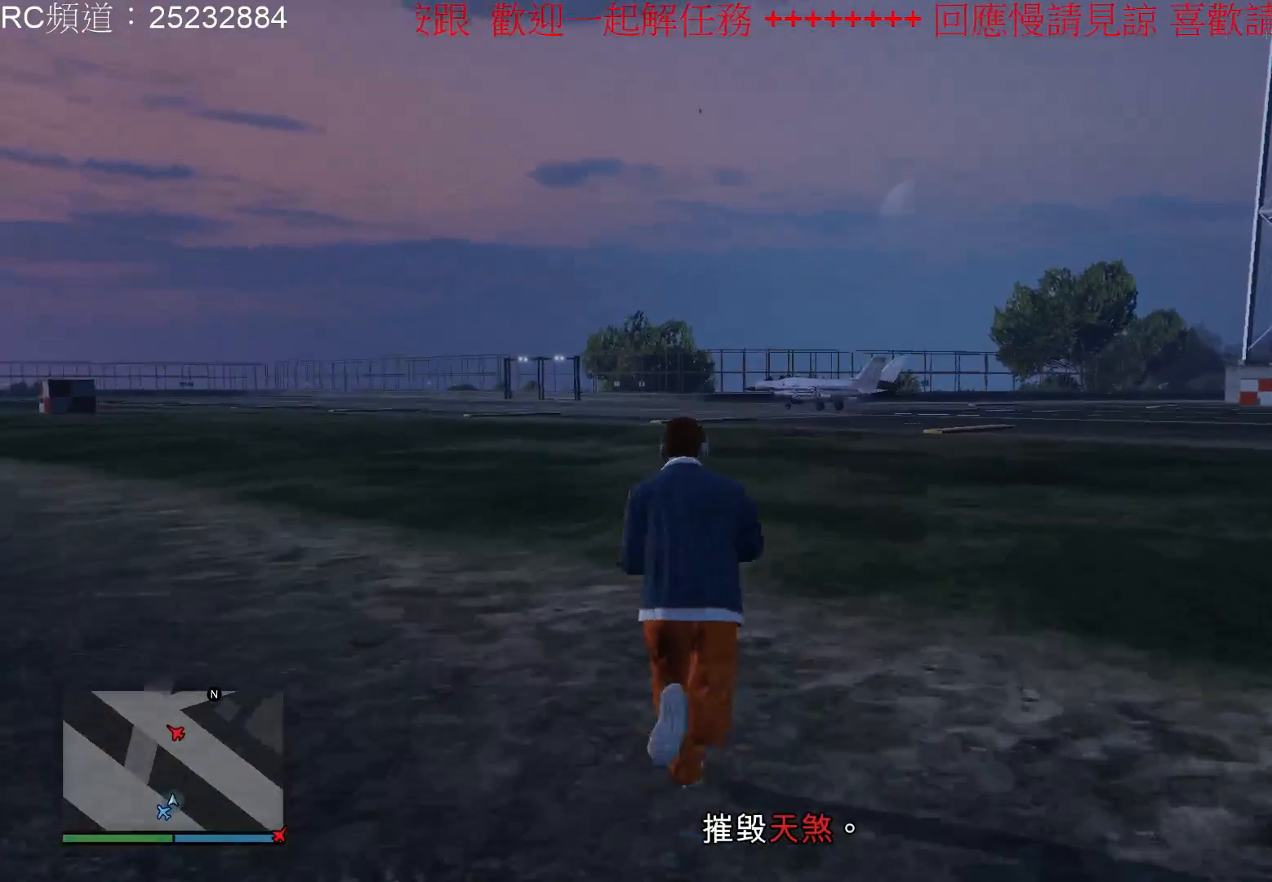
{"buttons": [], "left_stick": "up", "right_stick": "center", "events": [[33, "A", "down"], [133, "A", "up"], [233, "A", "down"], [300, "A", "up"], [433, "A", "down"], [500, "A", "up"]]}
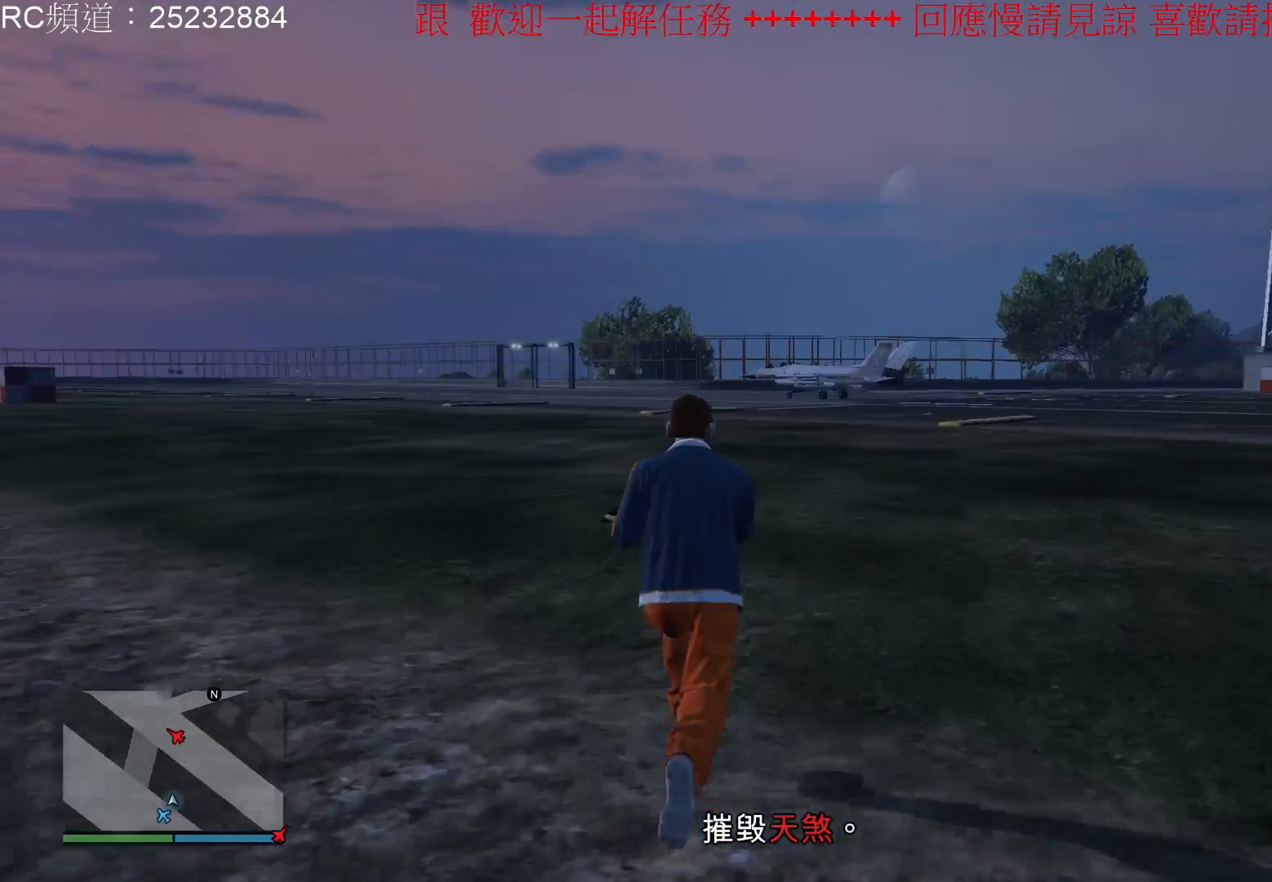
{"buttons": ["A"], "left_stick": "up", "right_stick": "center", "events": [[100, "A", "down"], [200, "A", "up"], [300, "A", "down"], [400, "A", "up"], [467, "A", "down"]]}
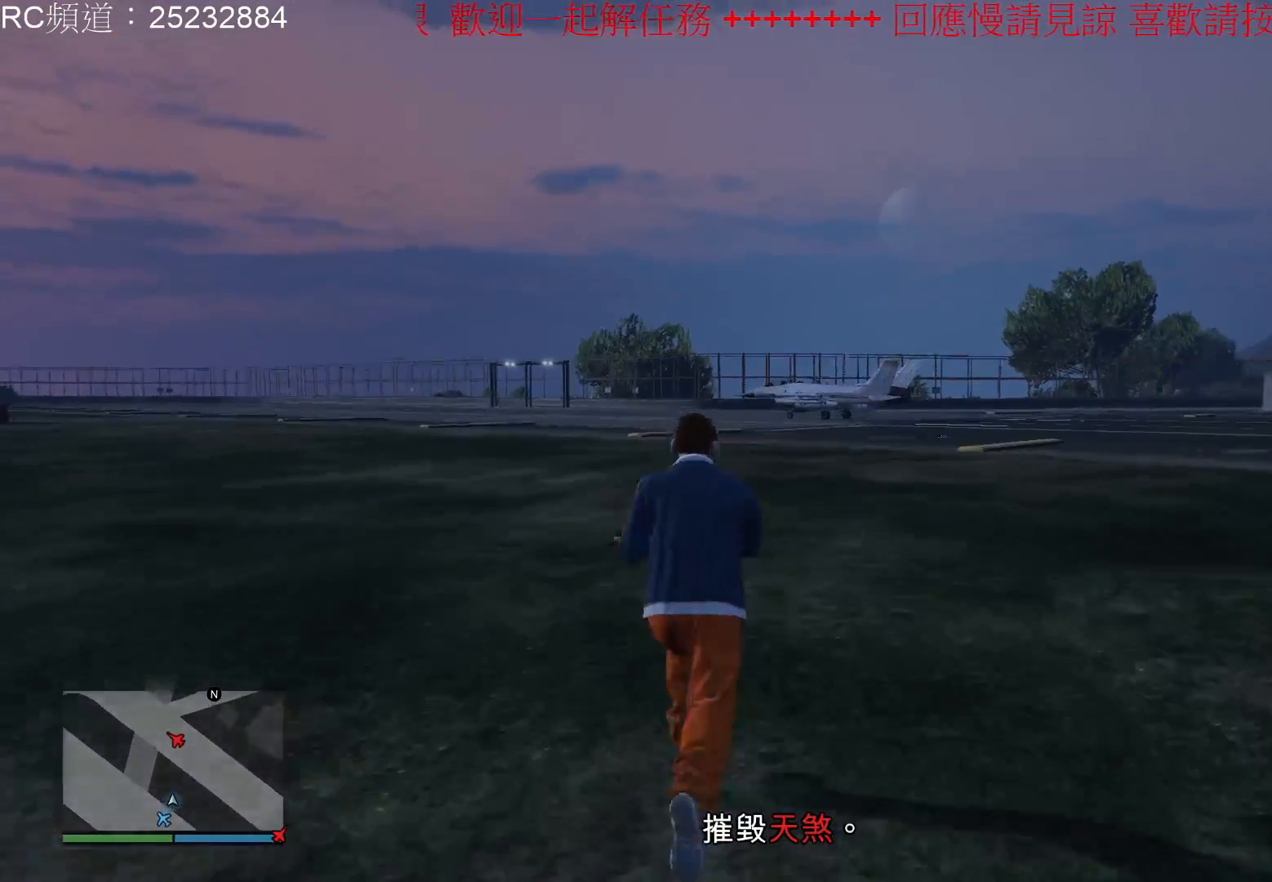
{"buttons": [], "left_stick": "up", "right_stick": "center", "events": [[100, "A", "up"], [167, "A", "down"], [267, "A", "up"], [367, "A", "down"], [467, "A", "up"]]}
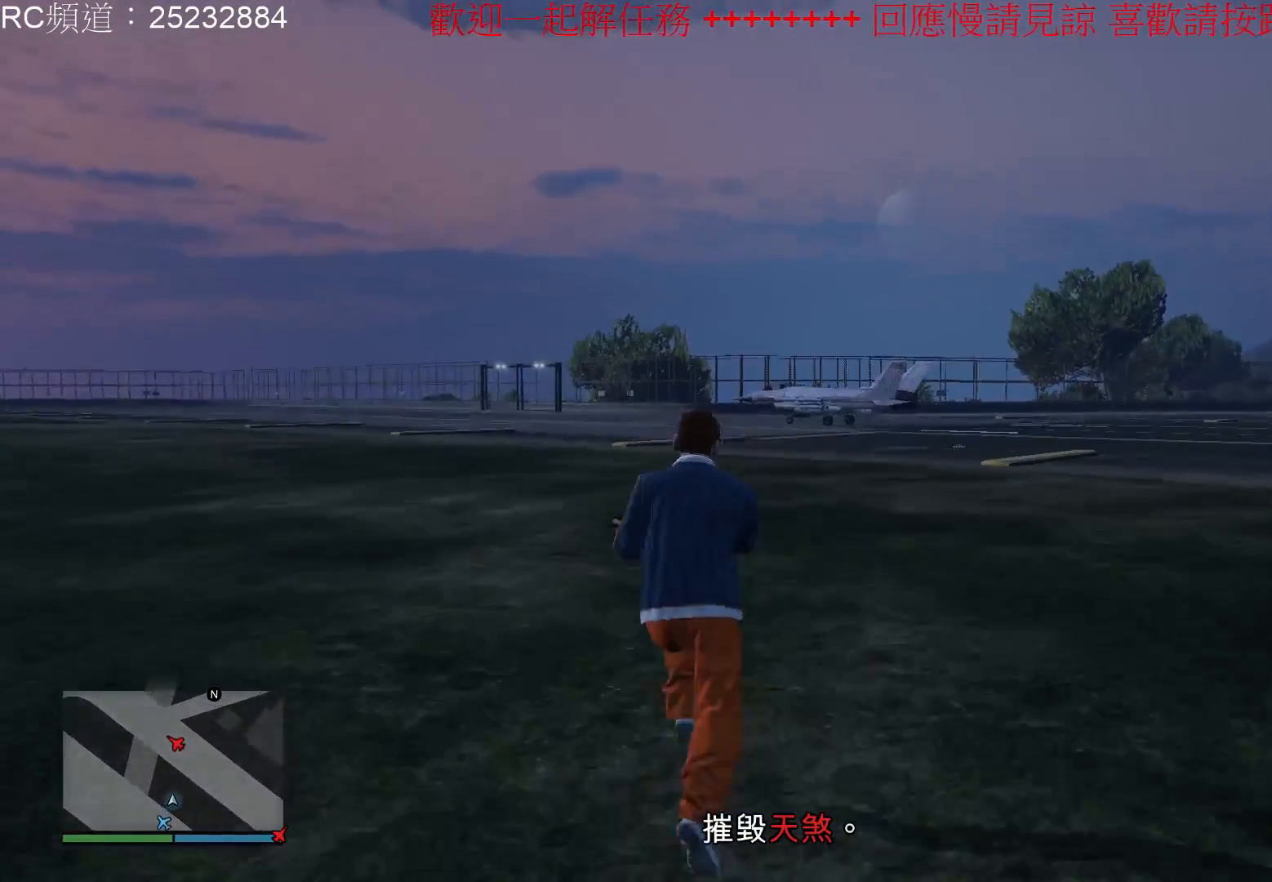
{"buttons": ["A"], "left_stick": "up", "right_stick": "center", "events": [[33, "A", "down"], [133, "A", "up"], [233, "A", "down"], [367, "A", "up"], [433, "A", "down"]]}
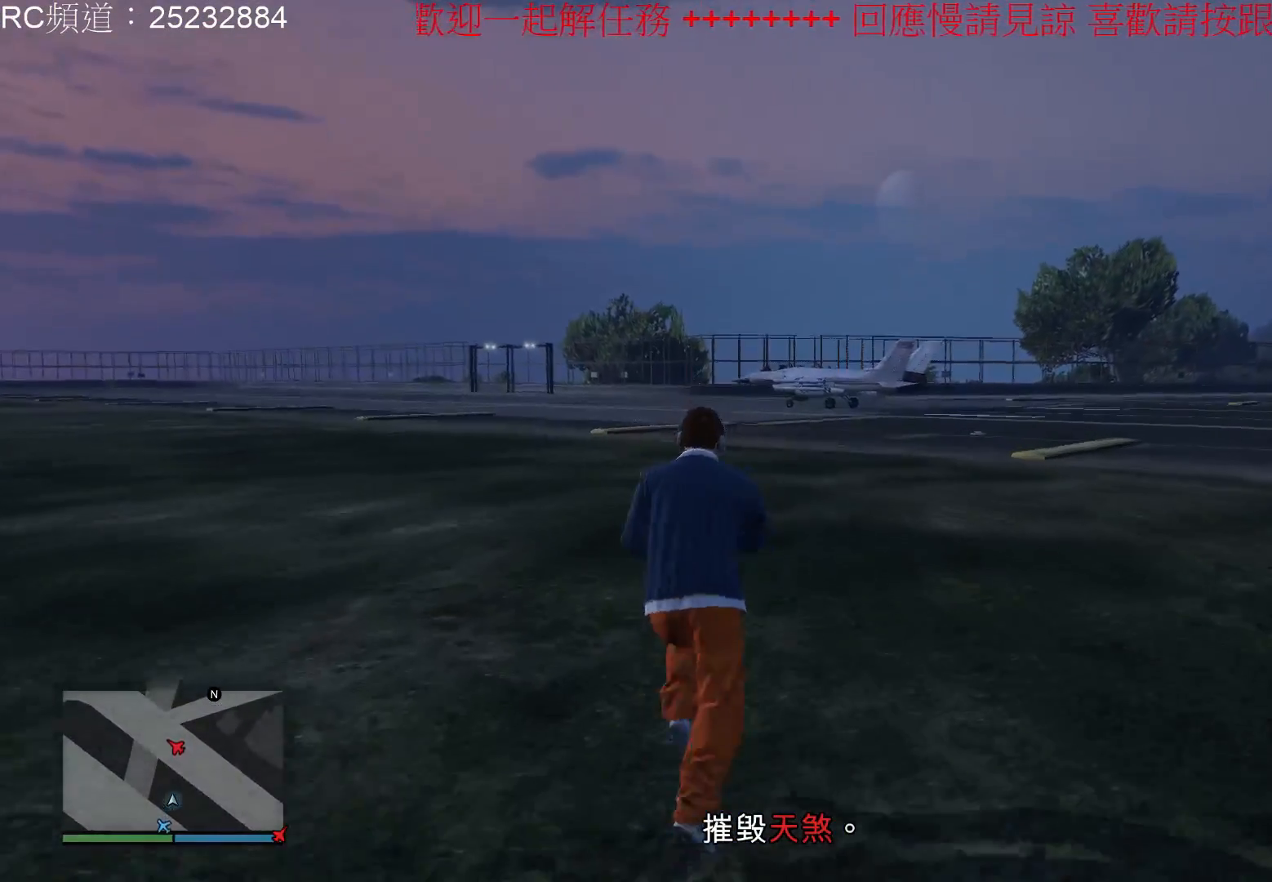
{"buttons": [], "left_stick": "up", "right_stick": "center", "events": [[67, "A", "up"], [133, "A", "down"], [233, "A", "up"], [333, "A", "down"], [467, "A", "up"]]}
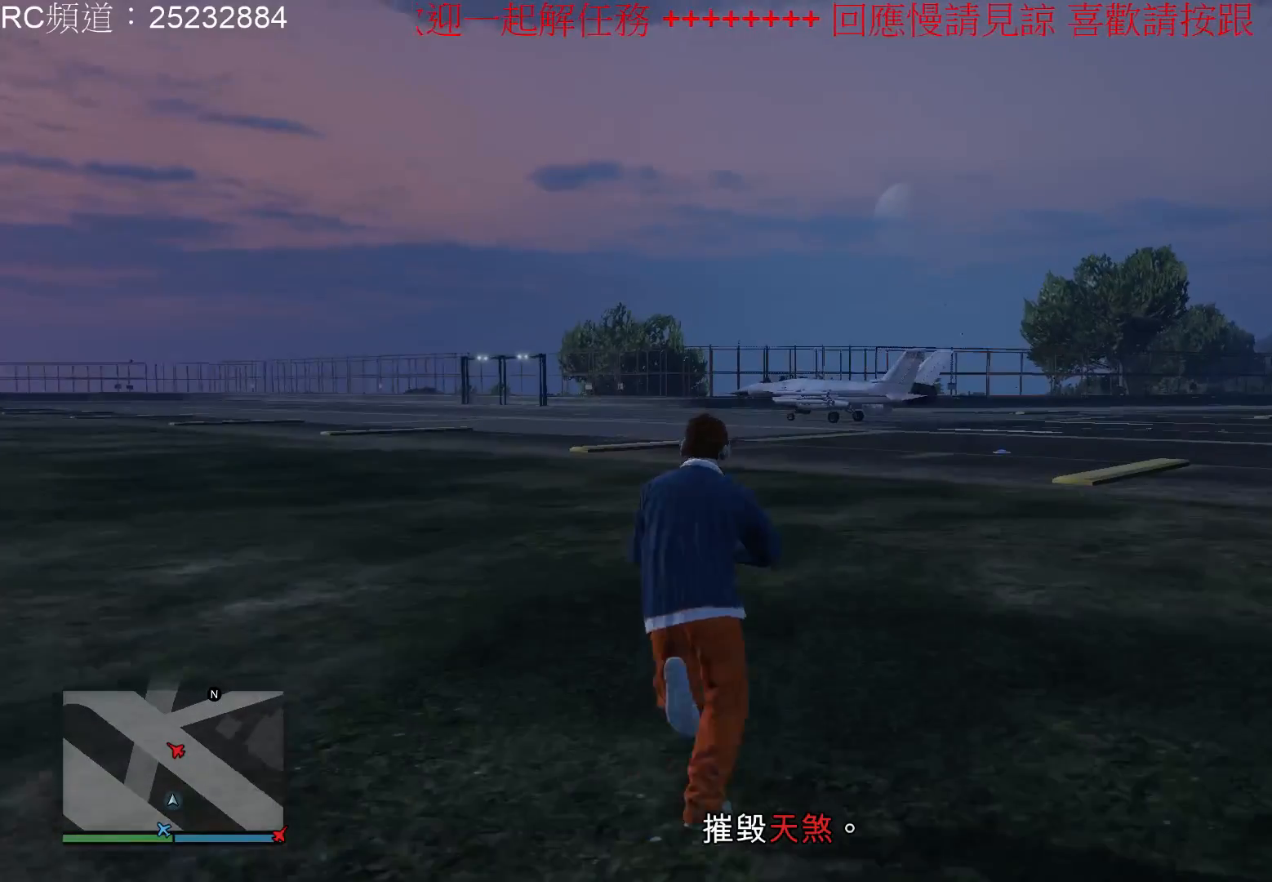
{"buttons": ["A"], "left_stick": "up", "right_stick": "center", "events": [[33, "A", "down"], [133, "A", "up"], [200, "A", "down"], [333, "A", "up"], [433, "A", "down"]]}
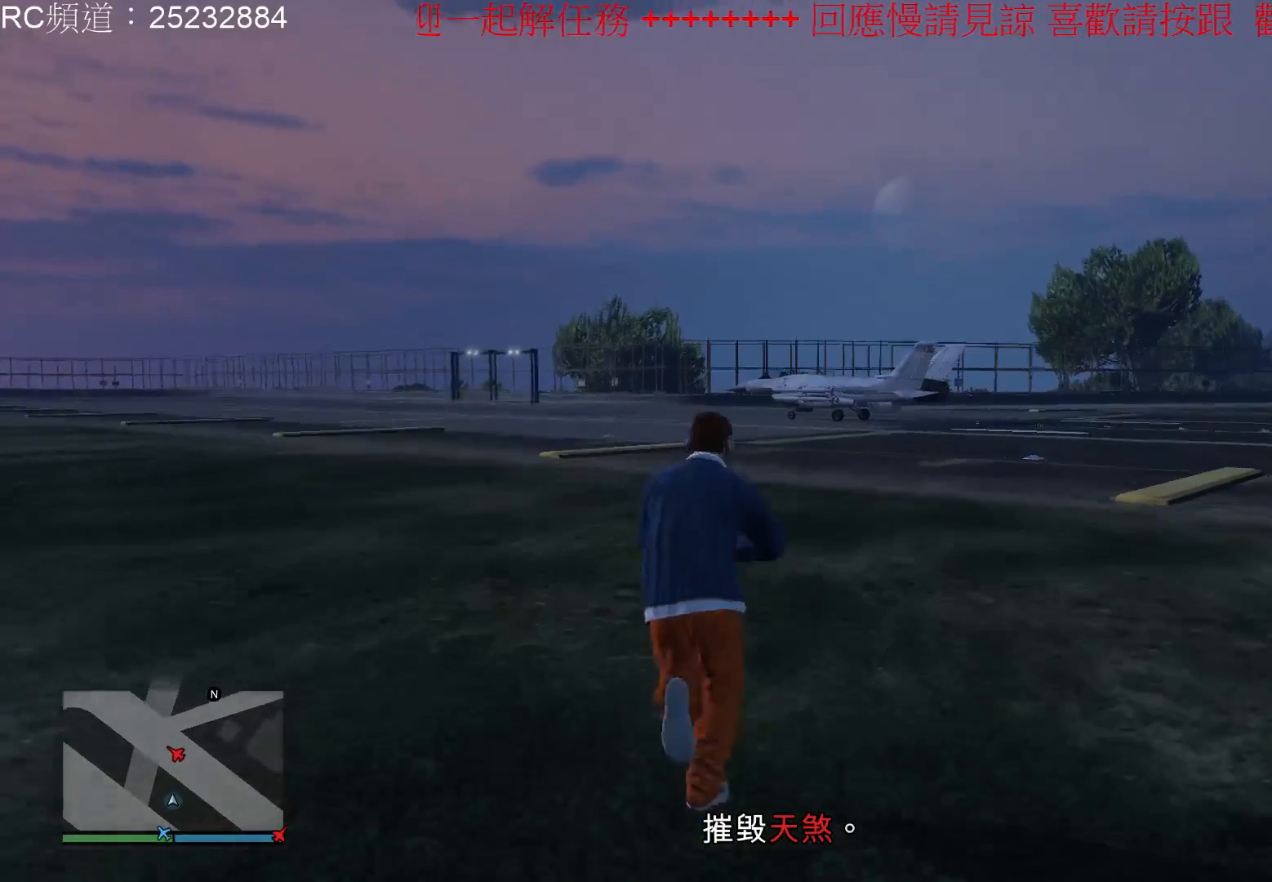
{"buttons": [], "left_stick": "up", "right_stick": "center", "events": [[33, "A", "up"], [100, "A", "down"], [233, "A", "up"], [333, "A", "down"], [467, "A", "up"]]}
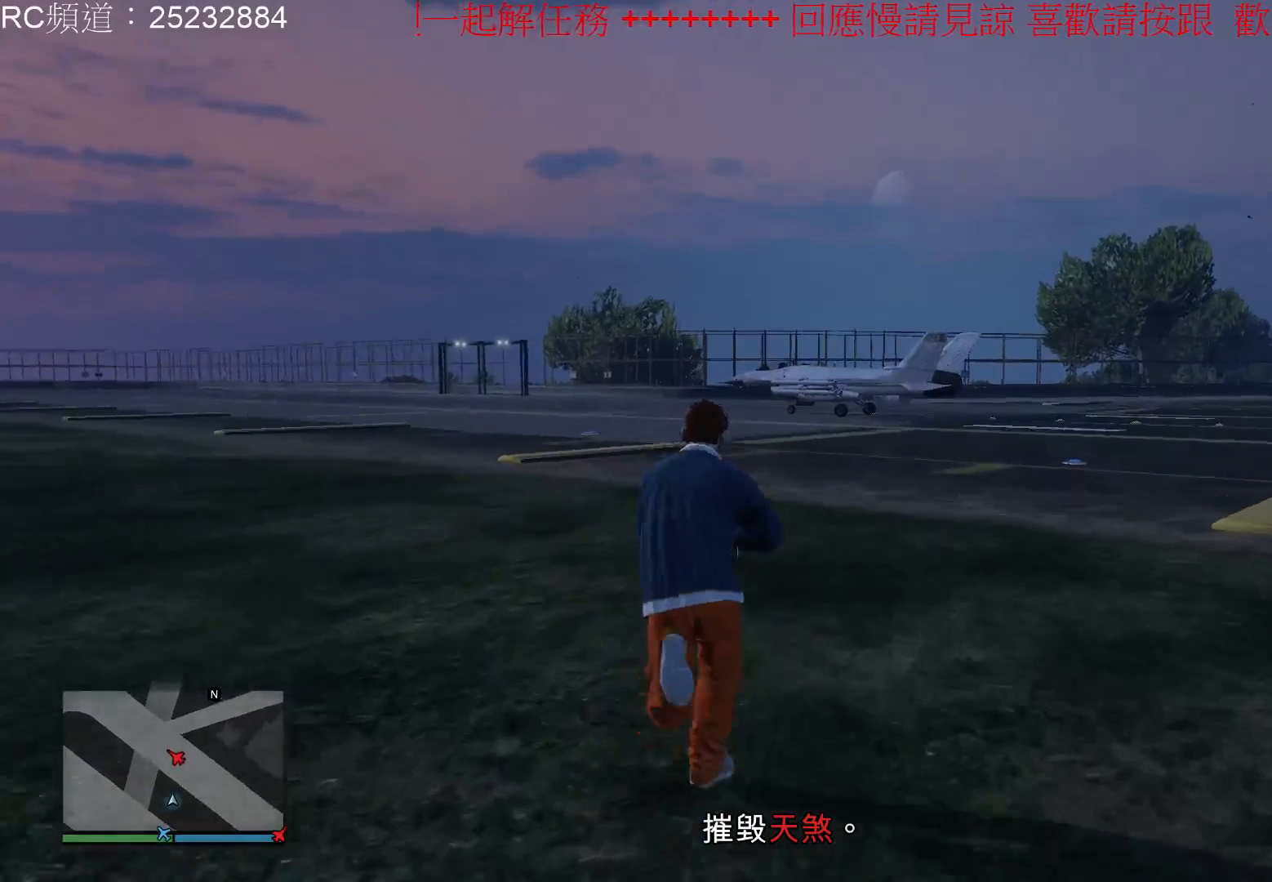
{"buttons": ["A"], "left_stick": "up", "right_stick": "center", "events": [[33, "A", "down"], [133, "A", "up"], [233, "A", "down"], [333, "A", "up"], [400, "A", "down"]]}
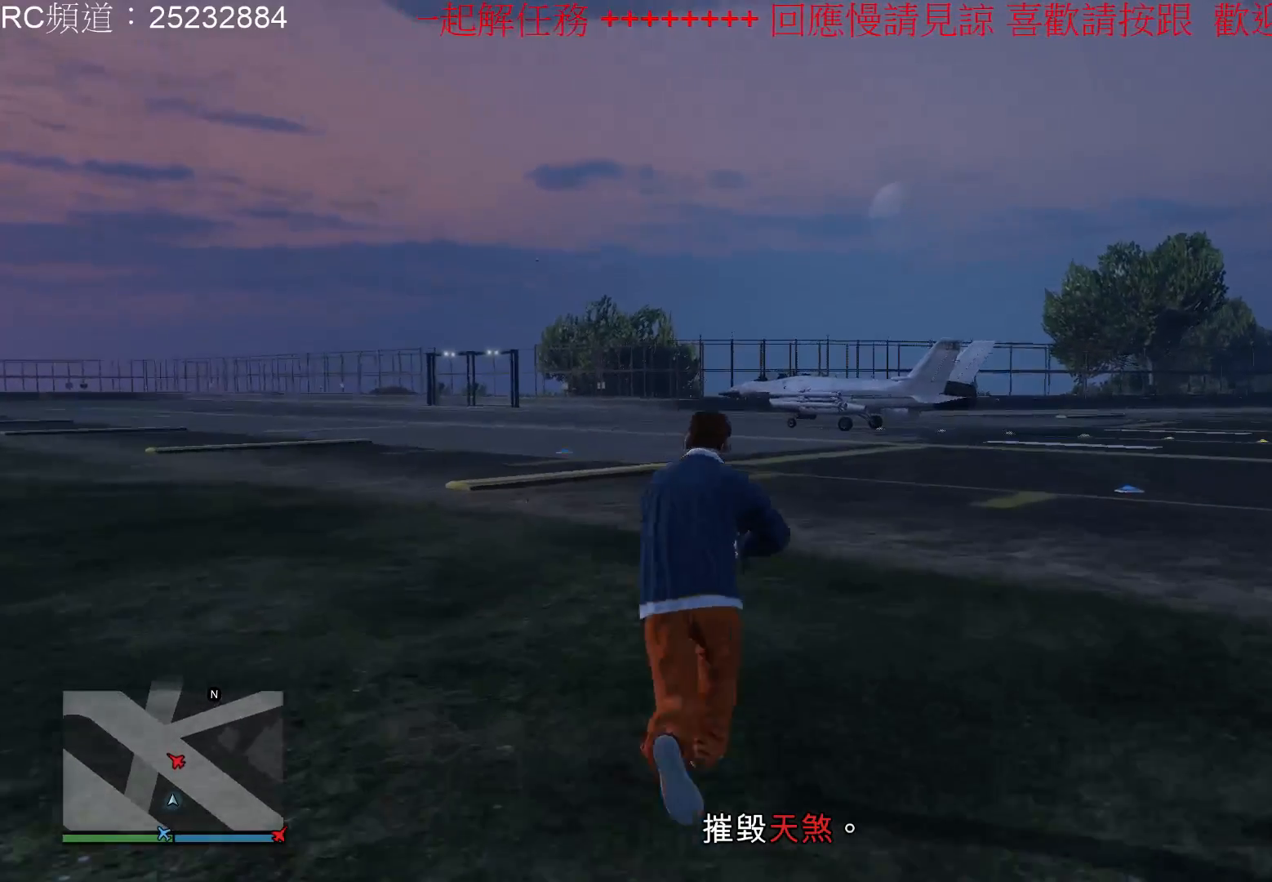
{"buttons": [], "left_stick": "up", "right_stick": "center", "events": [[33, "A", "up"], [133, "A", "down"], [267, "A", "up"], [333, "A", "down"], [467, "A", "up"]]}
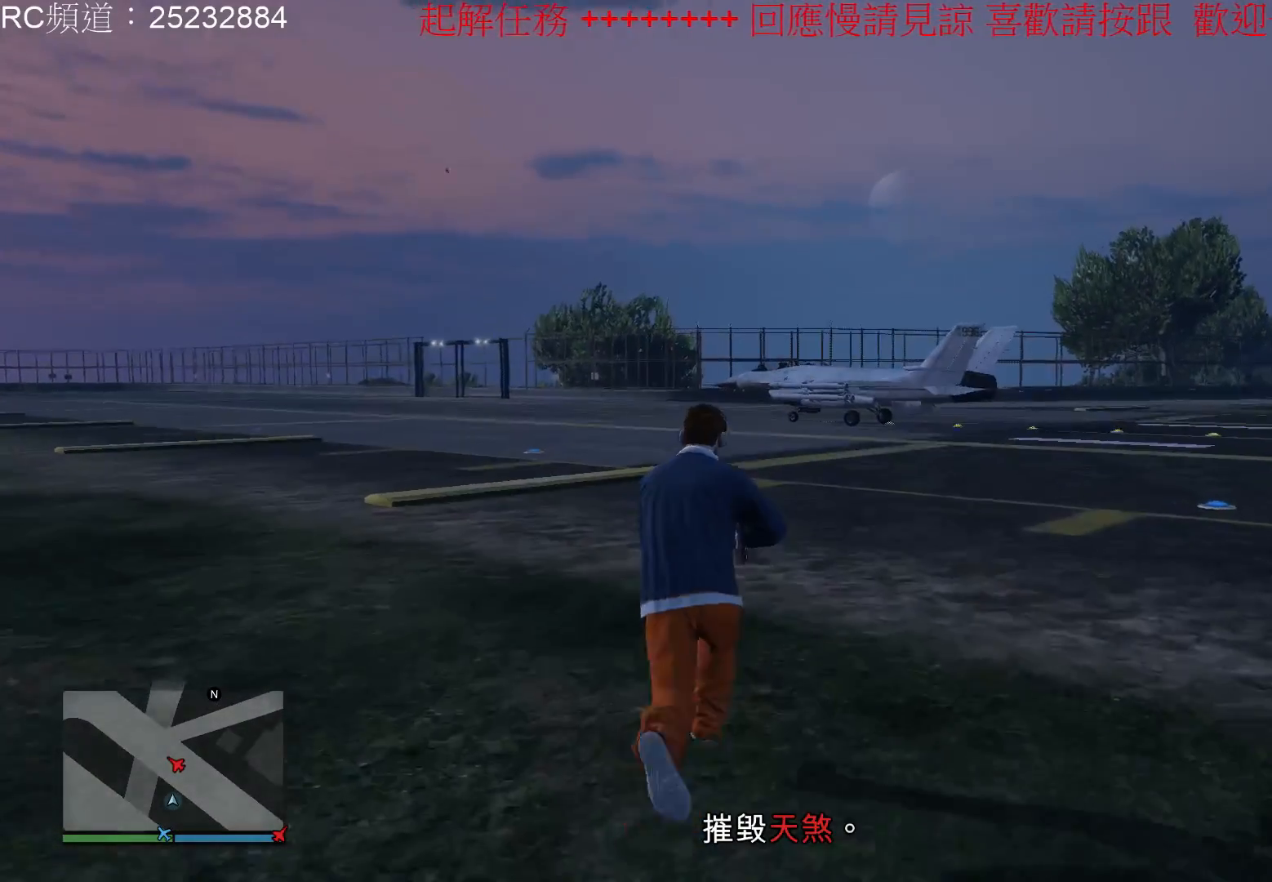
{"buttons": ["A"], "left_stick": "up", "right_stick": "center", "events": [[33, "A", "down"], [133, "A", "up"], [200, "A", "down"], [333, "A", "up"], [400, "A", "down"]]}
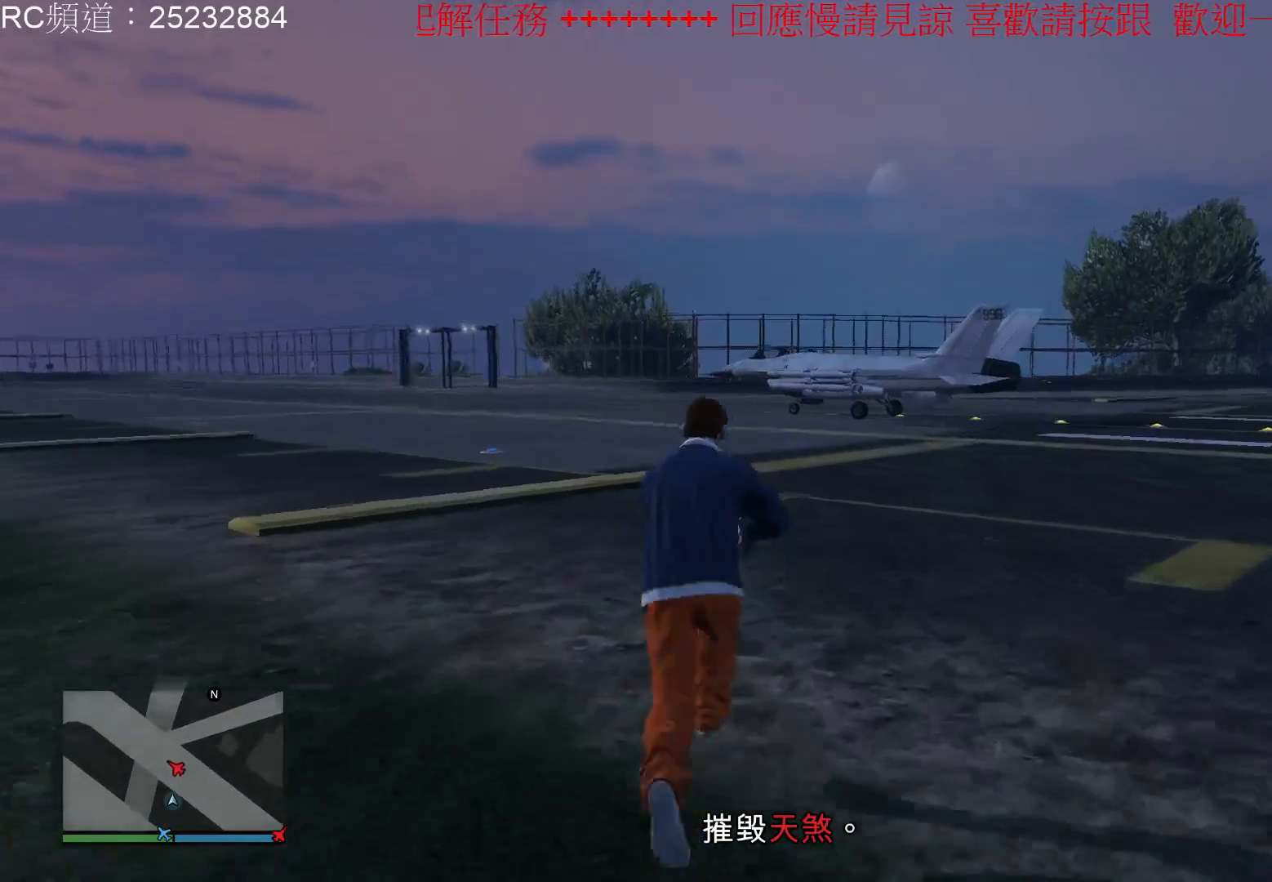
{"buttons": ["A"], "left_stick": "up", "right_stick": "center", "events": [[33, "A", "up"], [133, "A", "down"], [200, "A", "up"], [333, "A", "down"], [433, "A", "up"], [500, "A", "down"]]}
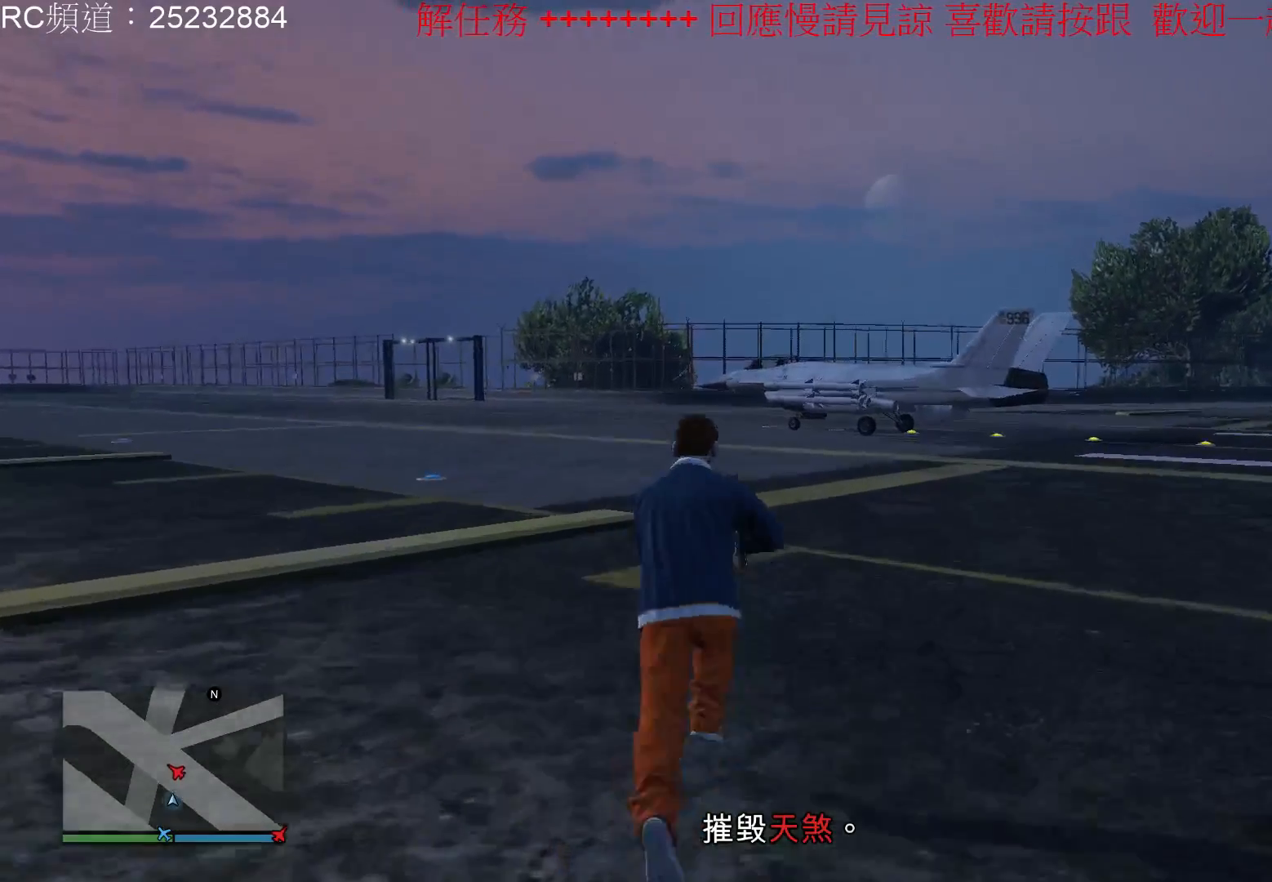
{"buttons": [], "left_stick": "up", "right_stick": "center", "events": [[100, "A", "up"], [200, "A", "down"], [300, "A", "up"], [400, "A", "down"], [500, "A", "up"]]}
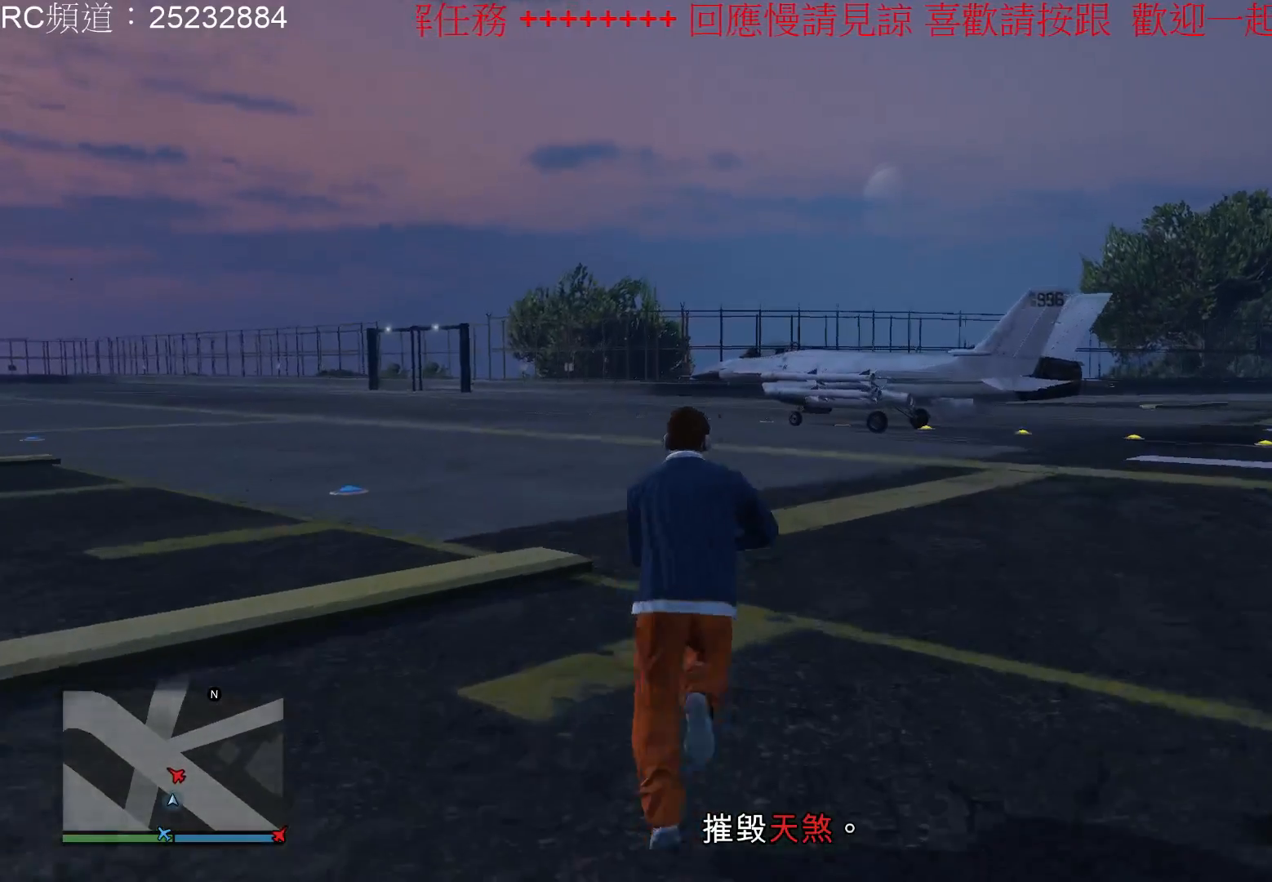
{"buttons": ["A"], "left_stick": "up", "right_stick": "center", "events": [[100, "A", "down"], [200, "A", "up"], [300, "A", "down"], [400, "A", "up"], [500, "A", "down"]]}
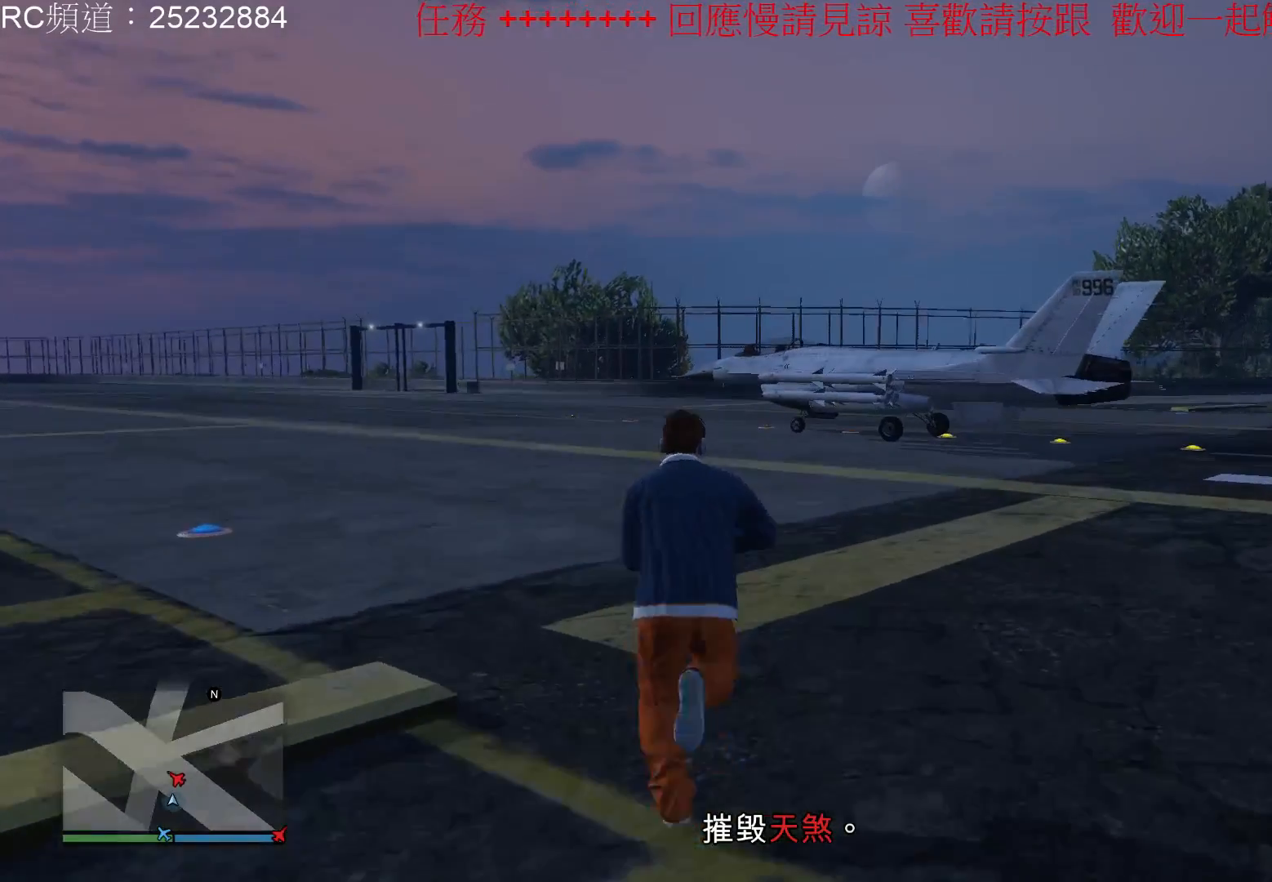
{"buttons": [], "left_stick": "up", "right_stick": "center", "events": [[133, "A", "up"], [233, "A", "down"], [333, "A", "up"], [400, "A", "down"], [500, "A", "up"]]}
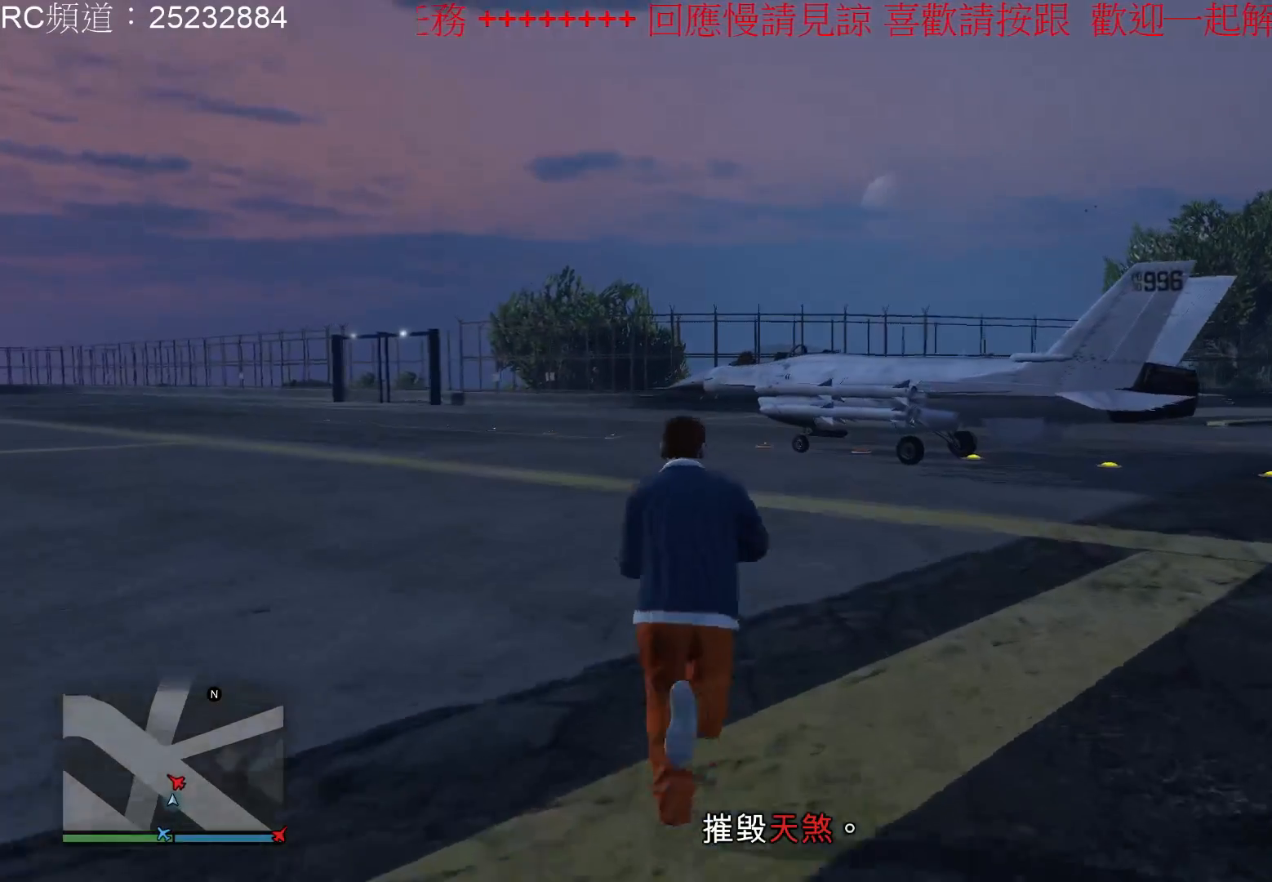
{"buttons": ["A"], "left_stick": "up", "right_stick": "center", "events": [[133, "A", "down"], [233, "A", "up"], [300, "A", "down"], [433, "A", "up"], [500, "A", "down"]]}
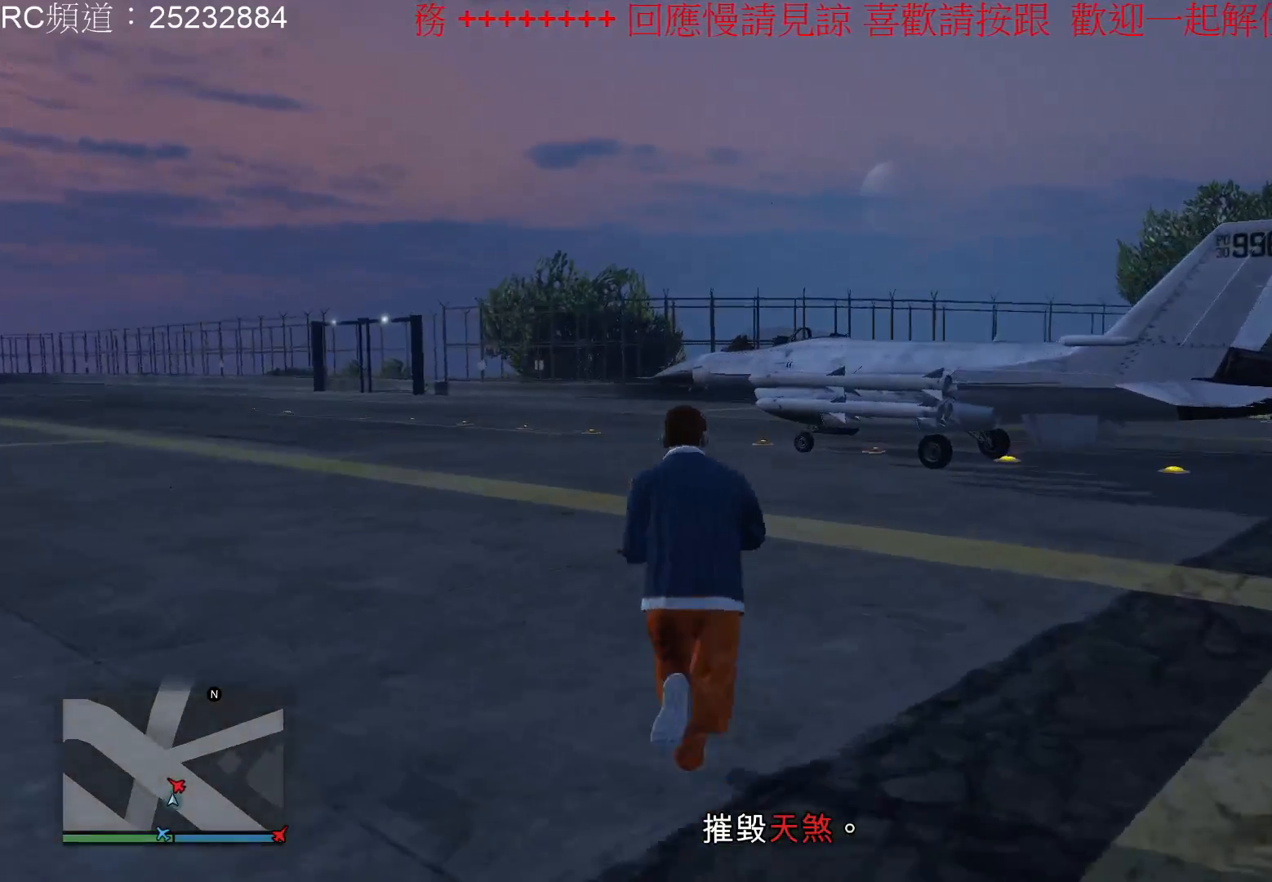
{"buttons": ["A"], "left_stick": "up", "right_stick": "center", "events": [[133, "A", "up"], [200, "A", "down"], [333, "A", "up"], [400, "A", "down"]]}
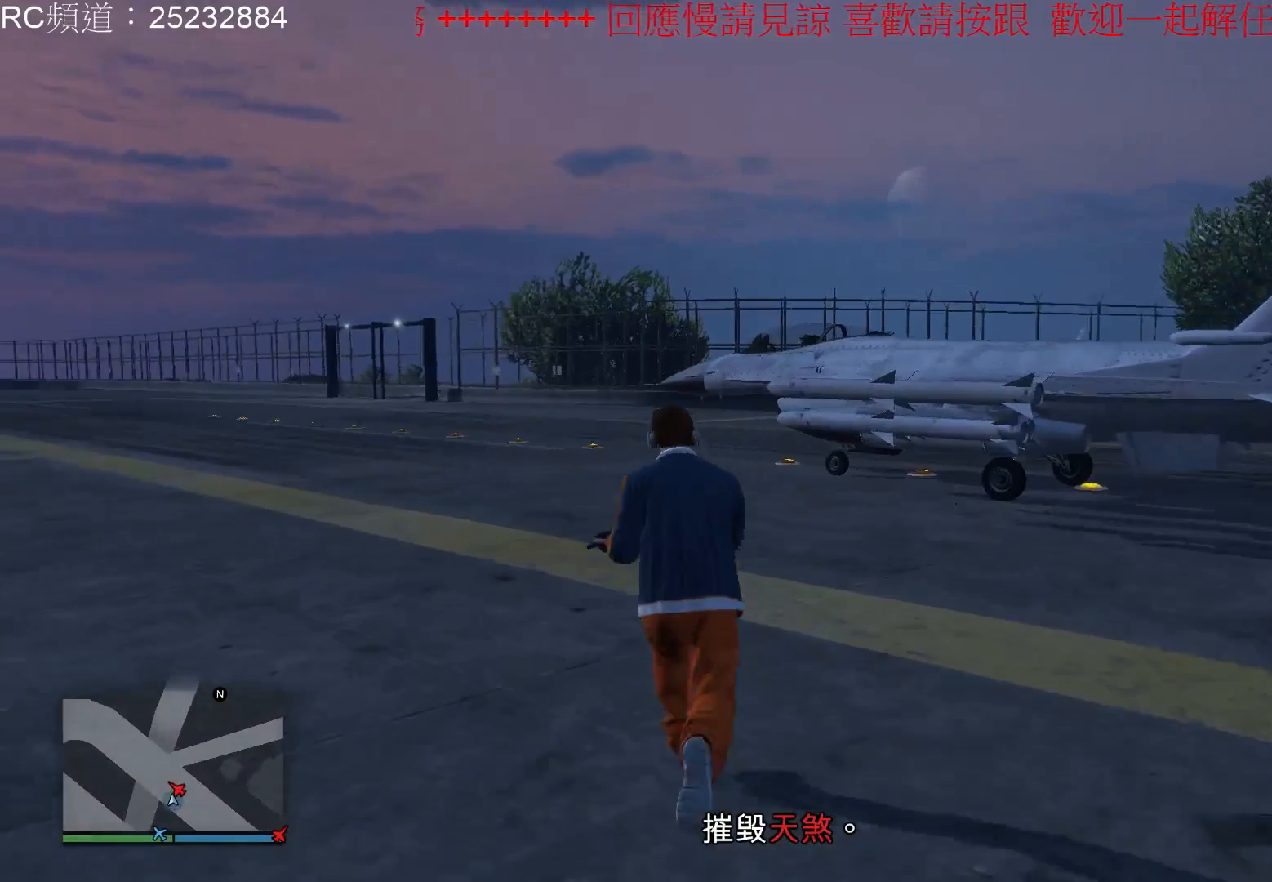
{"buttons": ["A"], "left_stick": "up", "right_stick": "center", "events": [[33, "A", "up"], [100, "A", "down"], [200, "A", "up"], [300, "A", "down"], [400, "A", "up"], [500, "A", "down"]]}
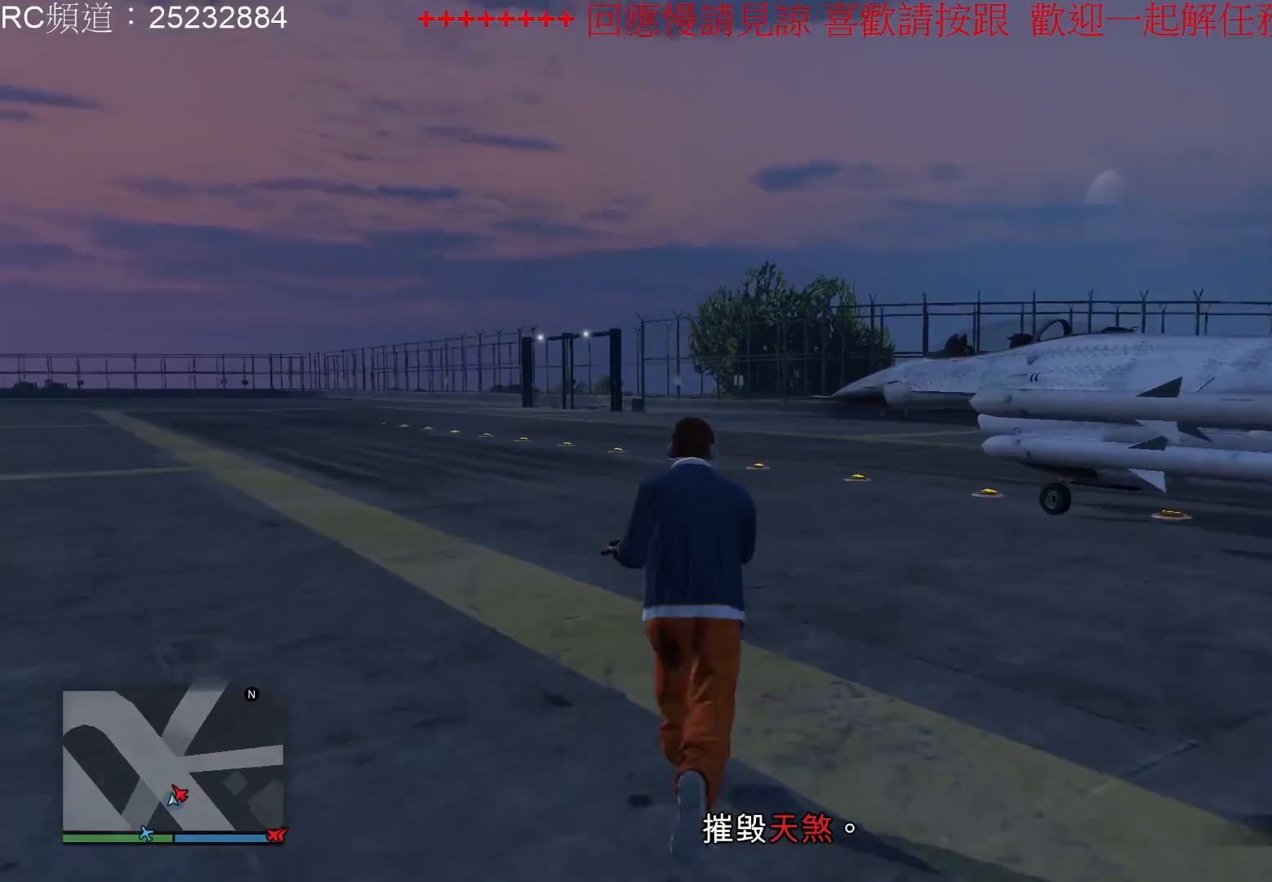
{"buttons": [], "left_stick": "up-right", "right_stick": "center", "events": [[100, "A", "up"], [167, "A", "down"], [300, "A", "up"], [367, "A", "down"], [500, "A", "up"], [500, "left_stick", "up-right"]]}
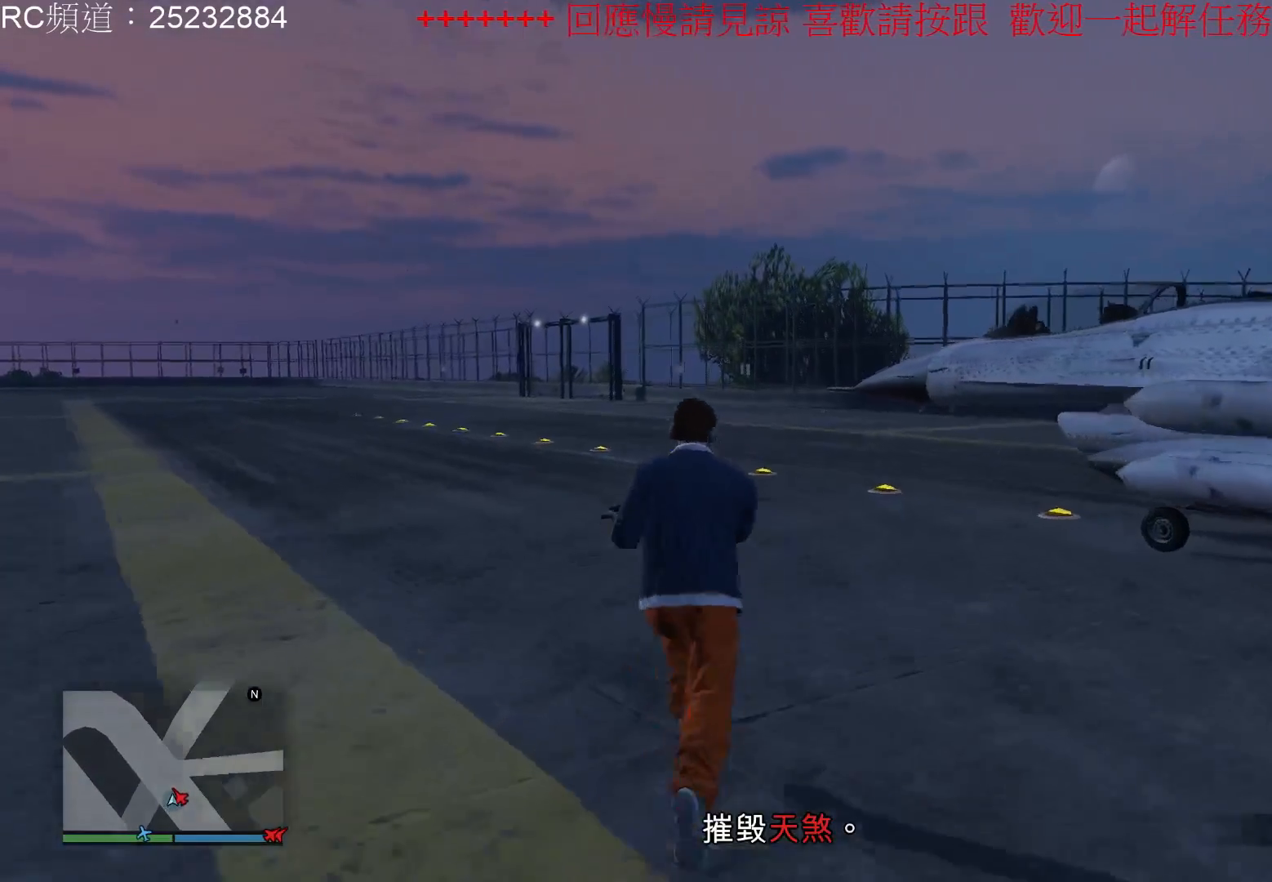
{"buttons": [], "left_stick": "up-right", "right_stick": "center", "events": [[67, "A", "down"], [167, "A", "up"]]}
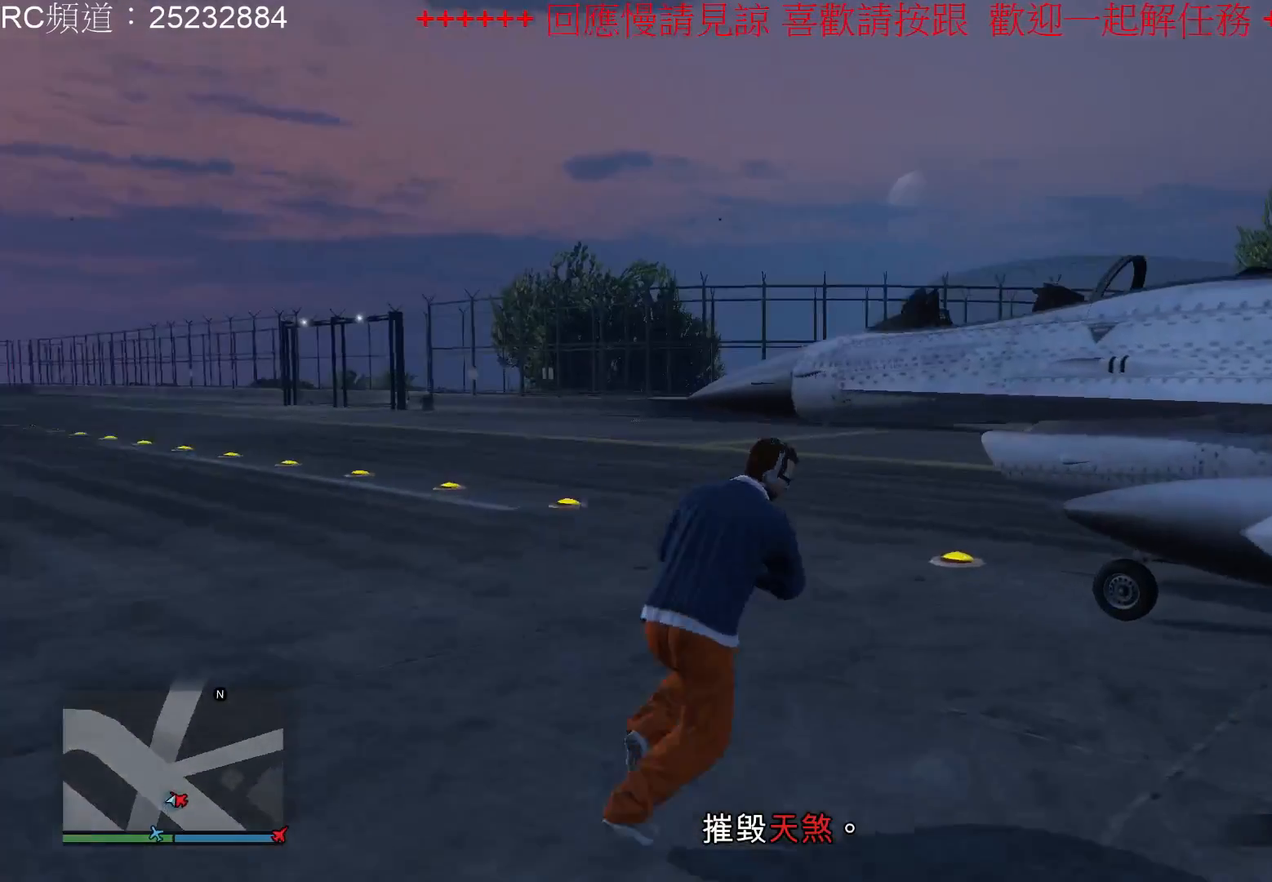
{"buttons": ["Y"], "left_stick": "center", "right_stick": "center", "events": [[233, "Y", "down"], [300, "left_stick", "center"], [367, "Y", "up"], [433, "Y", "down"]]}
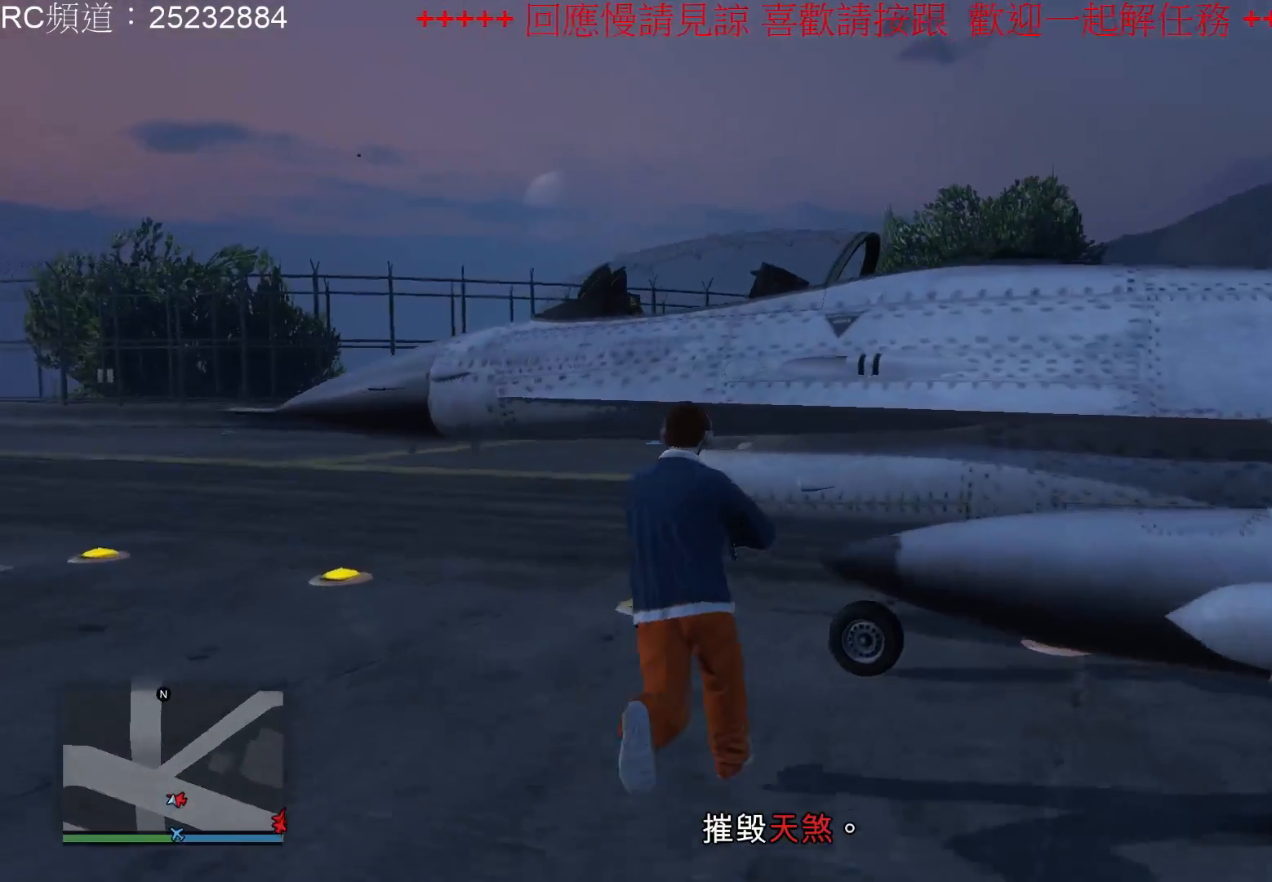
{"buttons": [], "left_stick": "center", "right_stick": "center", "events": [[67, "Y", "up"], [167, "Y", "down"], [267, "Y", "up"]]}
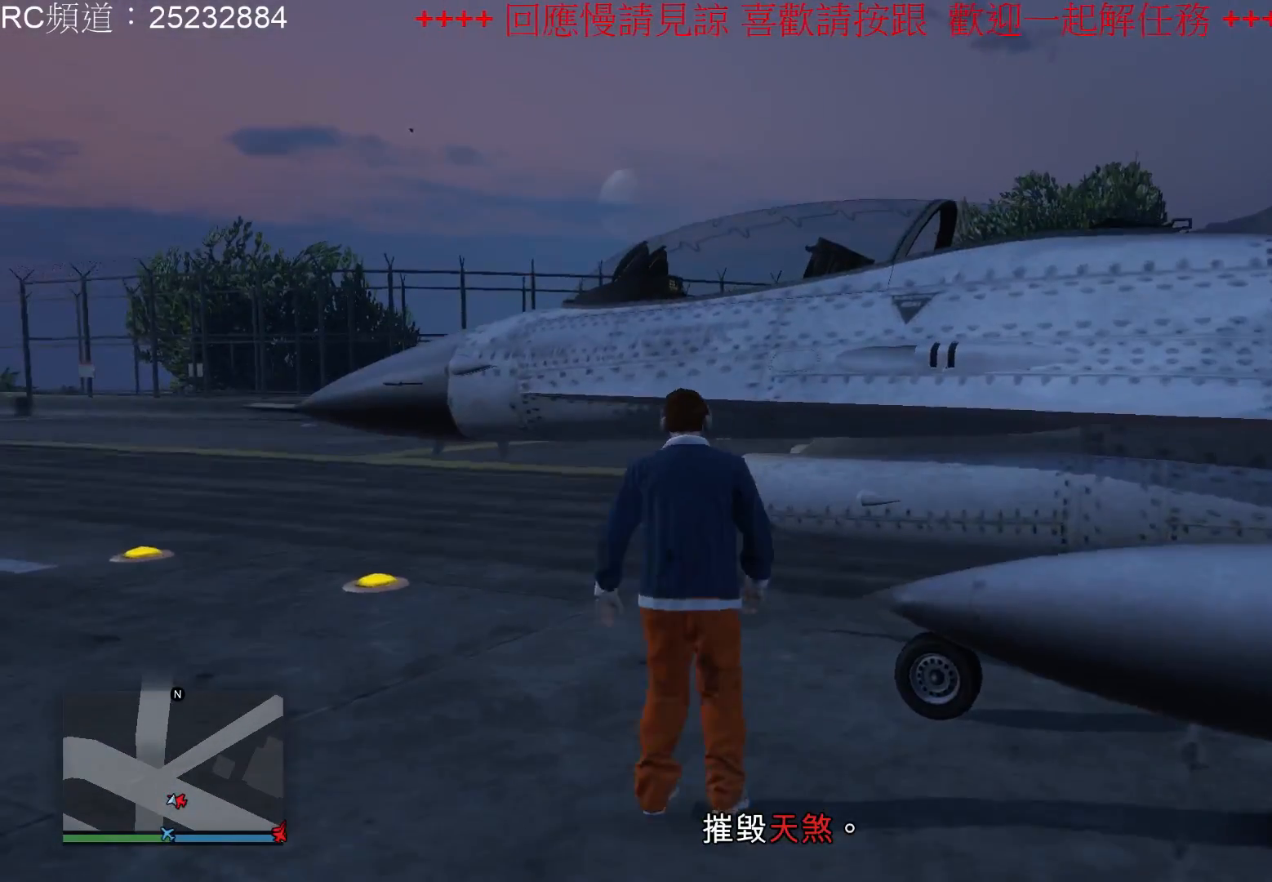
{"buttons": [], "left_stick": "center", "right_stick": "center", "events": []}